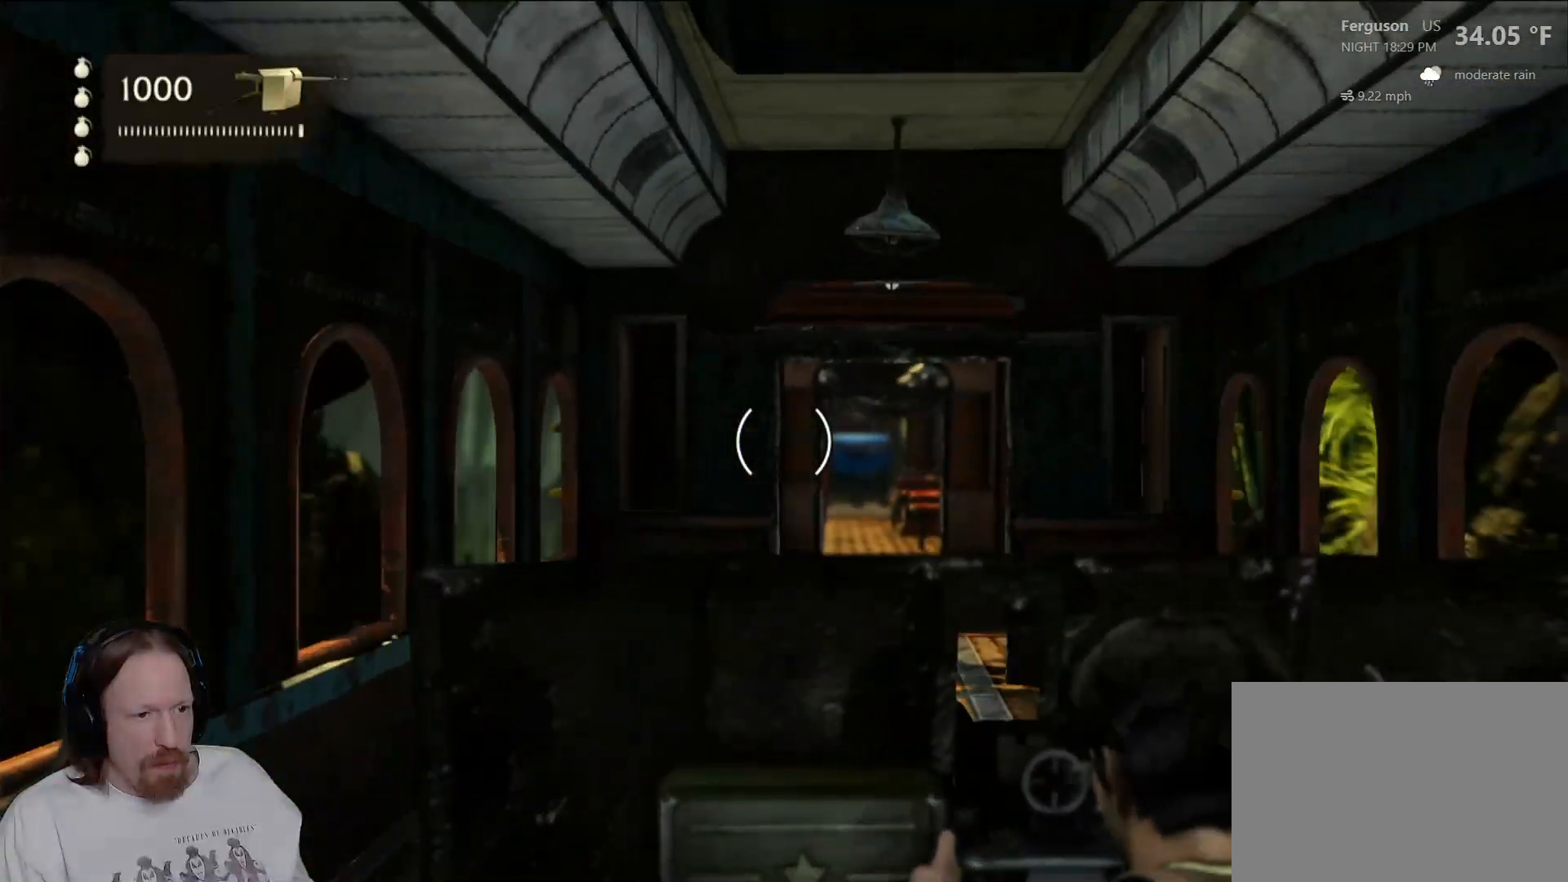
Gameplay with a controller (PlayStation layout); each line is a JSON object with the inputs held at the frame after it (dt_ms = milliseconds from this image to that frame). "events" lists button and stick changes between this image and that frame as [ms after this image, input, new state], when the widget could be followed in between.
{"dt_ms": 500, "buttons": [], "left_stick": "center", "right_stick": "center", "events": [[83, "right_stick", "right"], [317, "right_stick", "center"]]}
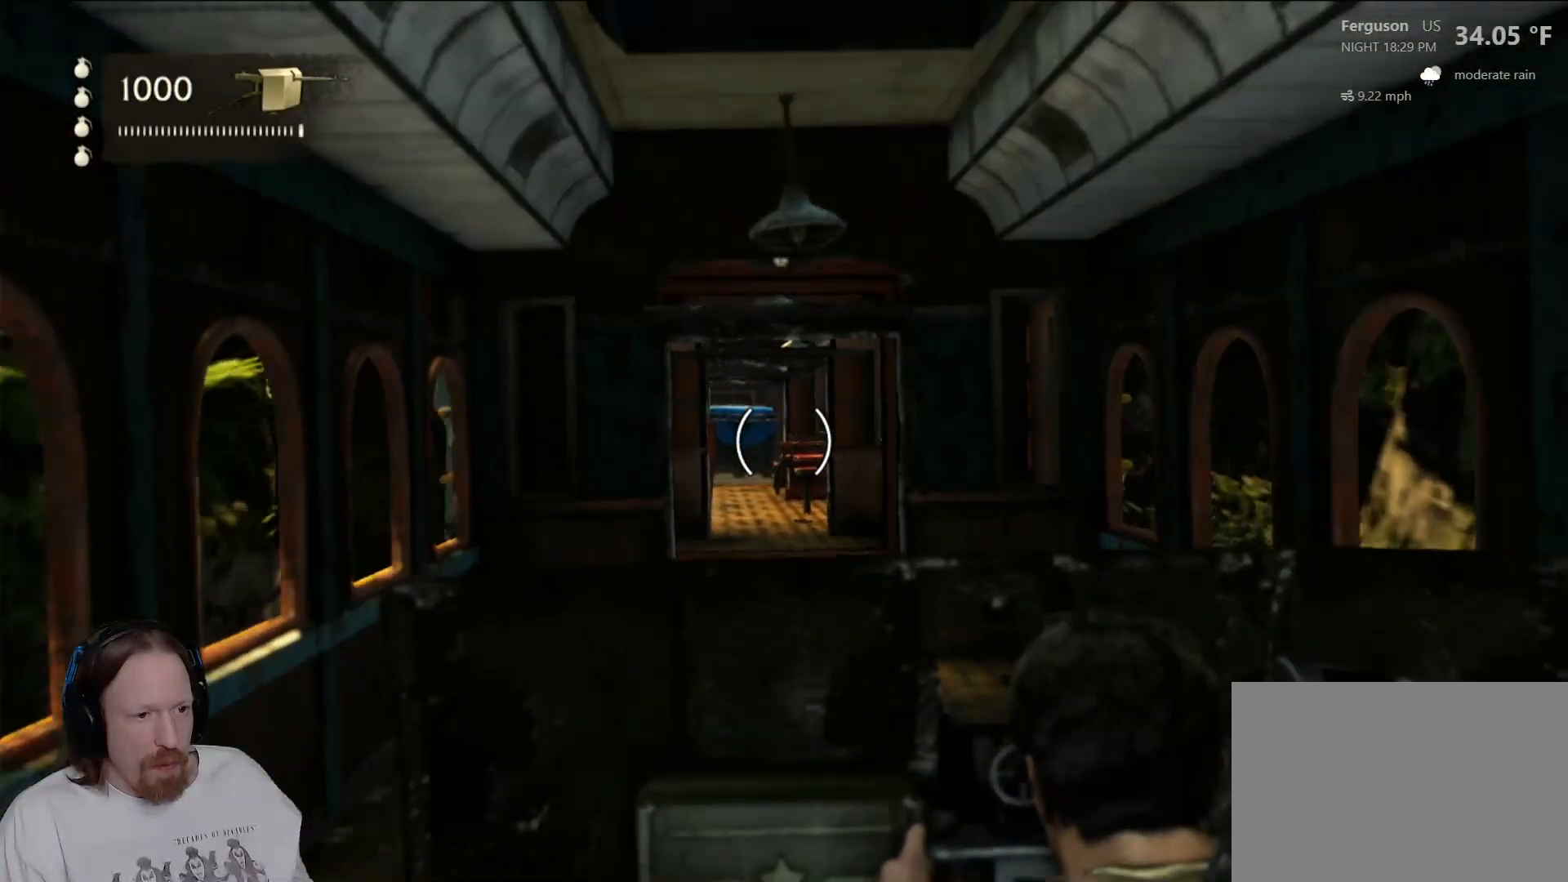
{"dt_ms": 1000, "buttons": ["R2"], "left_stick": "center", "right_stick": "center", "events": [[517, "right_stick", "down"], [667, "right_stick", "center"], [750, "R2", "down"]]}
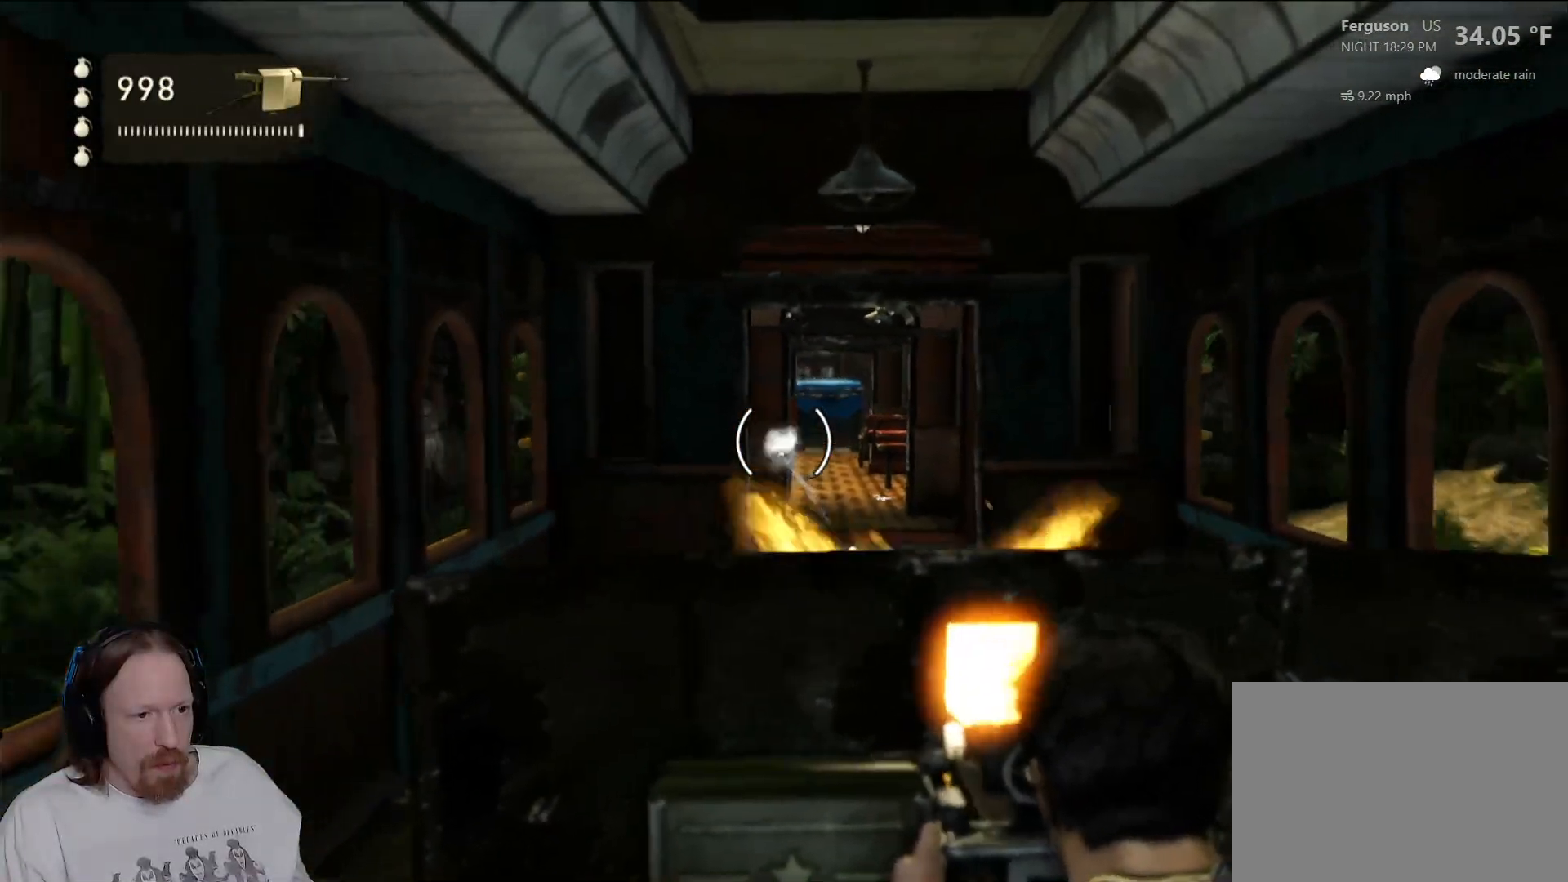
{"dt_ms": 500, "buttons": ["R2"], "left_stick": "center", "right_stick": "down-right", "events": [[133, "right_stick", "down"], [250, "right_stick", "center"], [467, "right_stick", "down-right"]]}
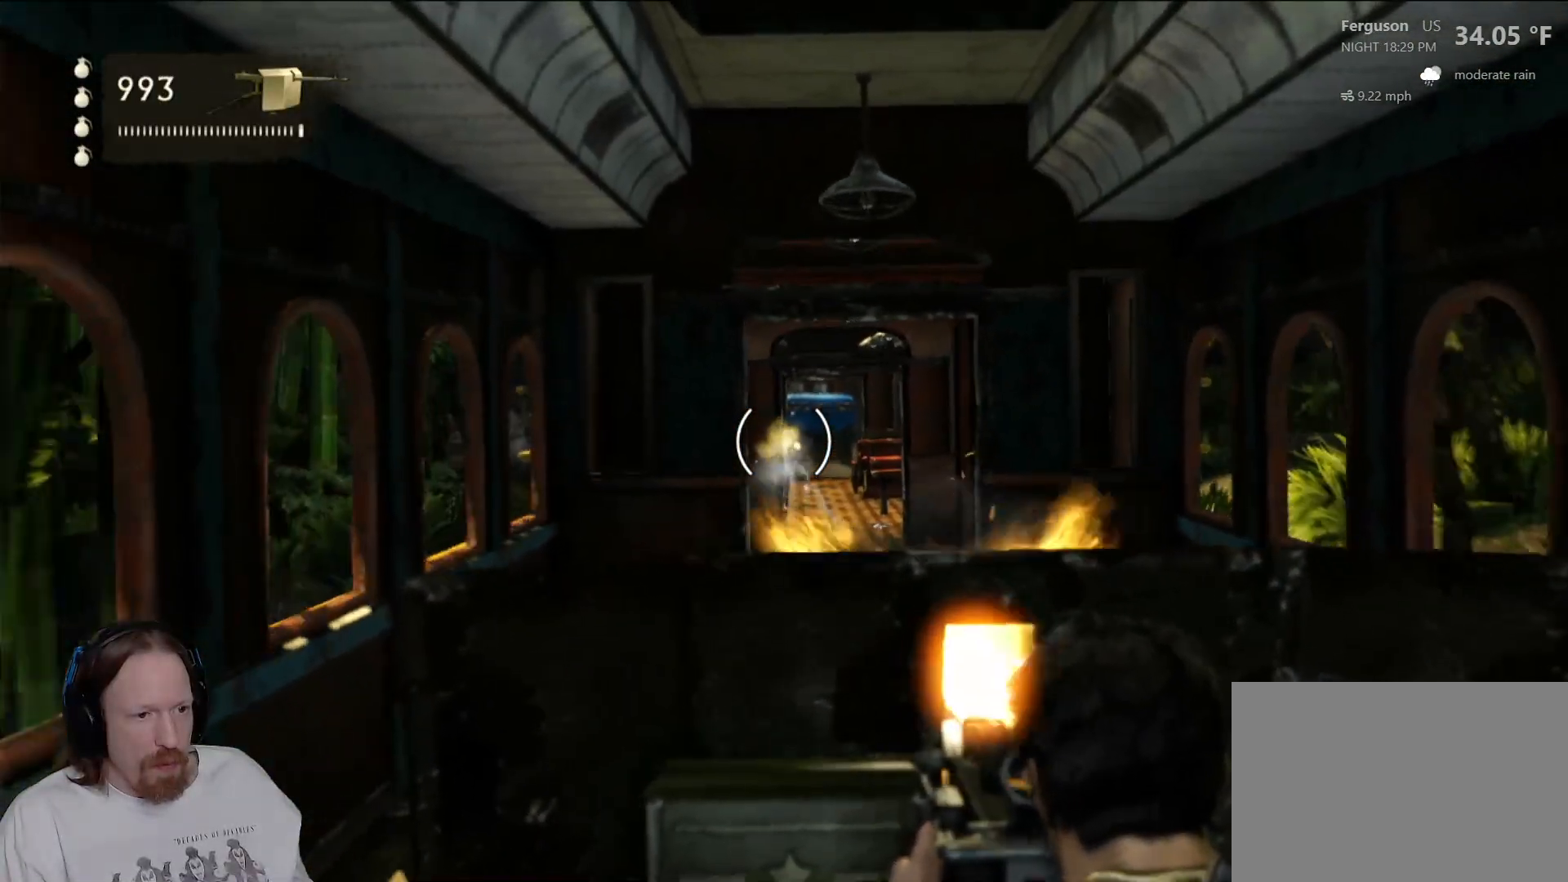
{"dt_ms": 500, "buttons": ["R2"], "left_stick": "center", "right_stick": "center", "events": [[133, "right_stick", "center"]]}
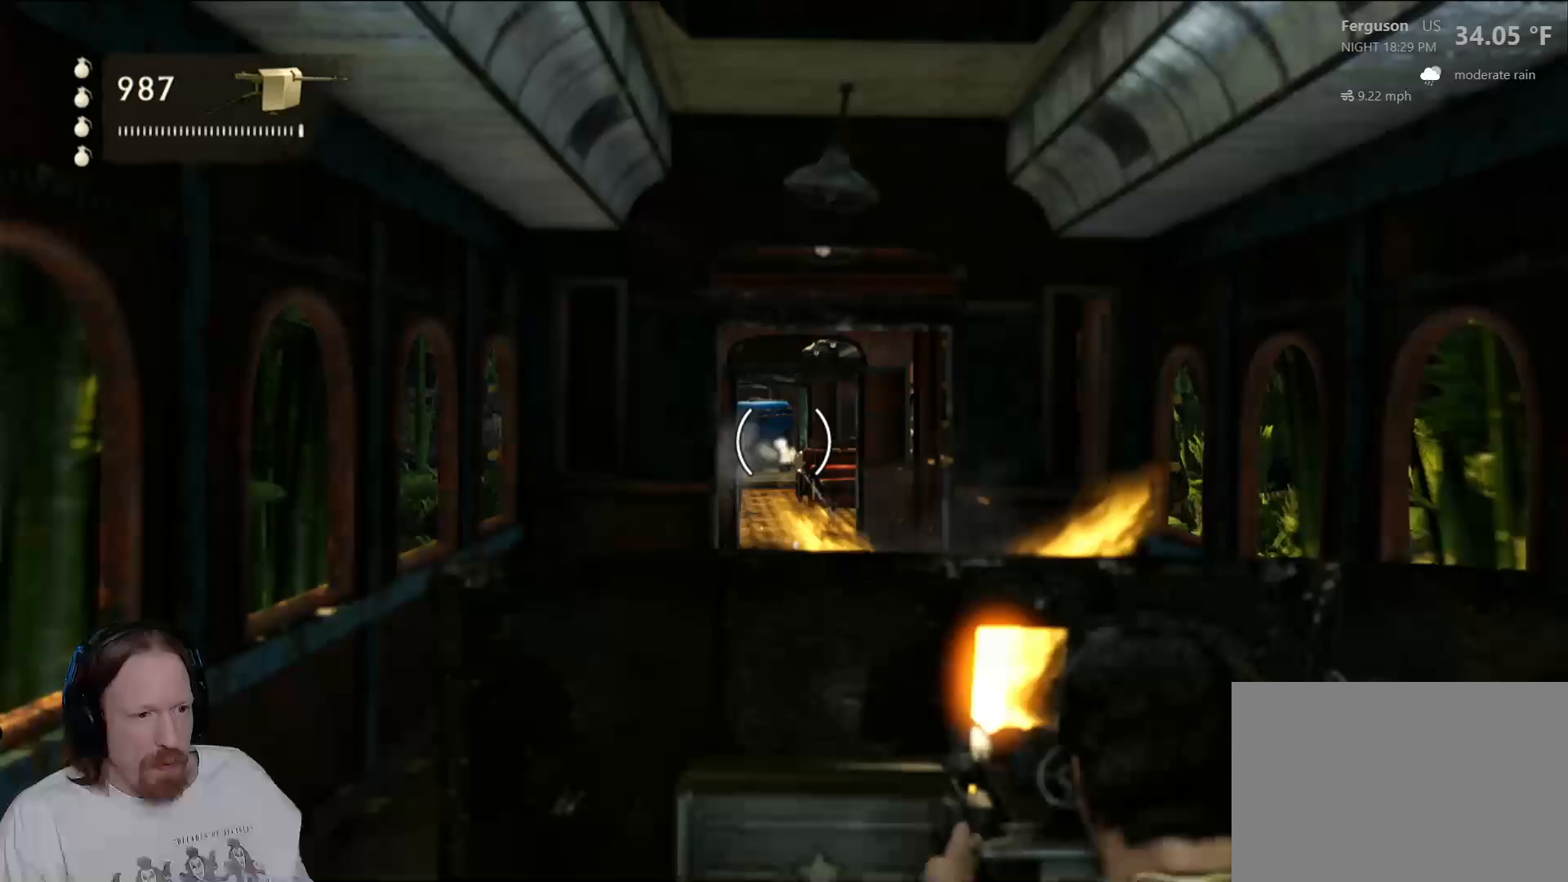
{"dt_ms": 500, "buttons": ["R2"], "left_stick": "center", "right_stick": "down", "events": [[83, "right_stick", "down"]]}
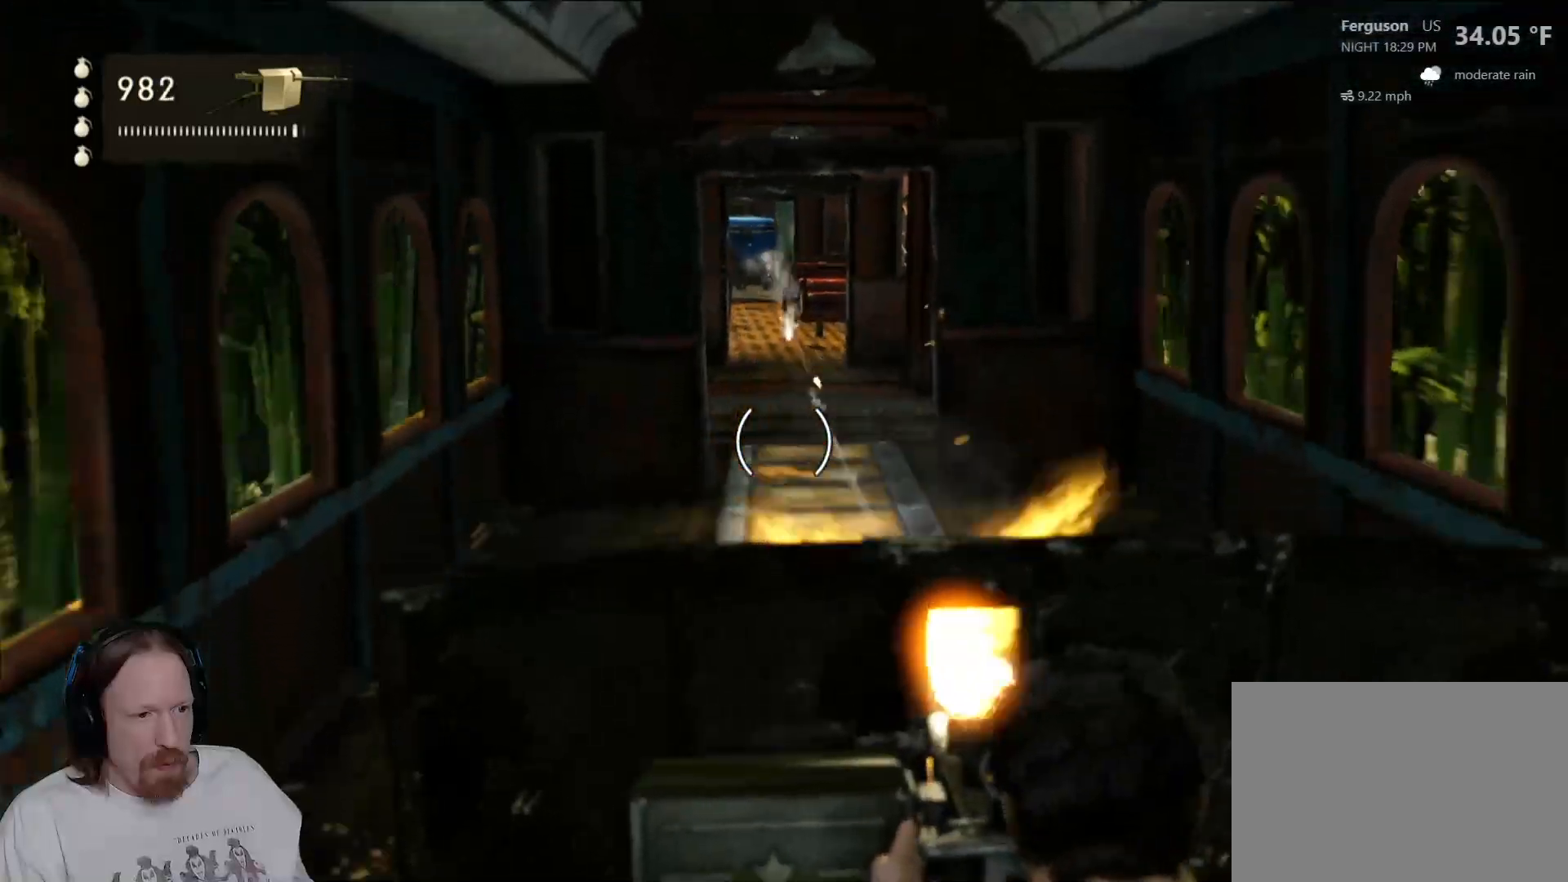
{"dt_ms": 500, "buttons": ["R2"], "left_stick": "center", "right_stick": "up-right", "events": [[17, "right_stick", "center"], [300, "right_stick", "up-right"]]}
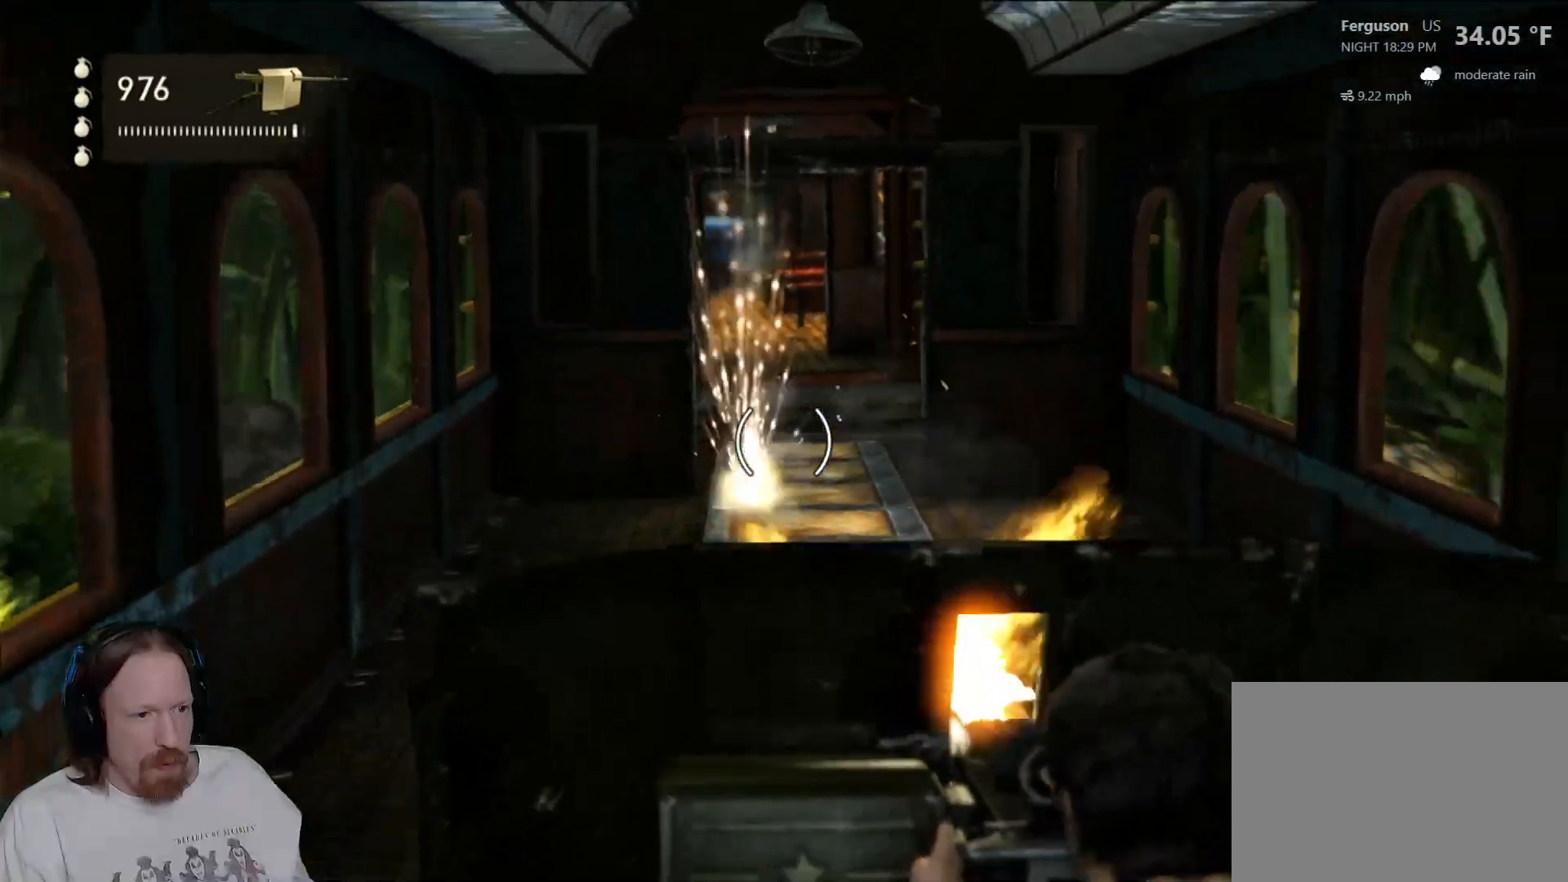
{"dt_ms": 500, "buttons": ["R2"], "left_stick": "center", "right_stick": "up", "events": [[183, "right_stick", "center"], [267, "right_stick", "up"]]}
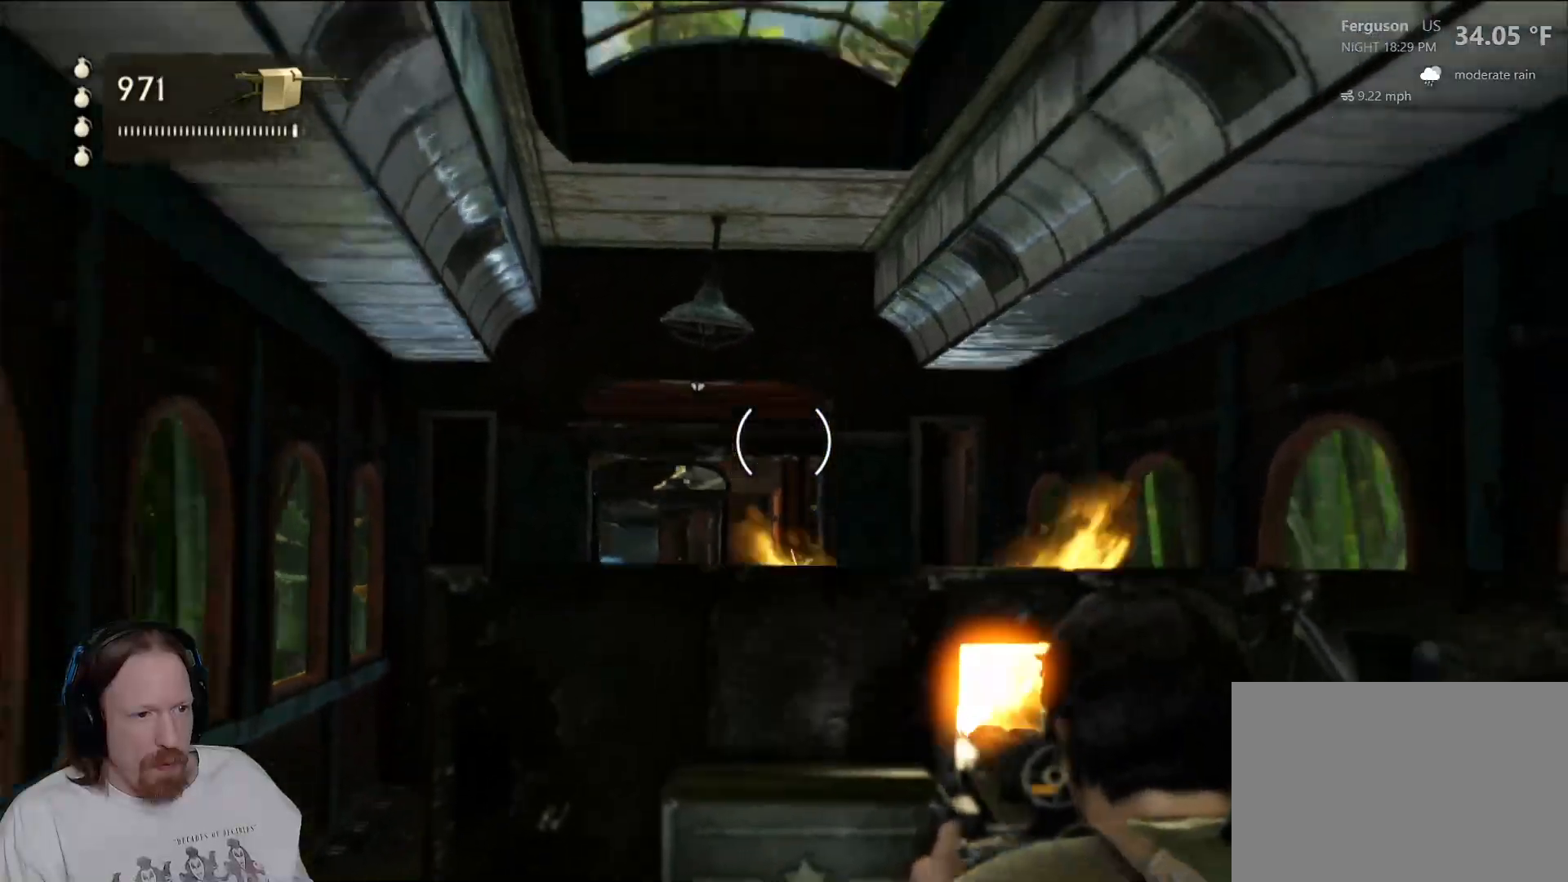
{"dt_ms": 500, "buttons": ["R2"], "left_stick": "center", "right_stick": "up", "events": [[183, "right_stick", "center"], [400, "right_stick", "up"]]}
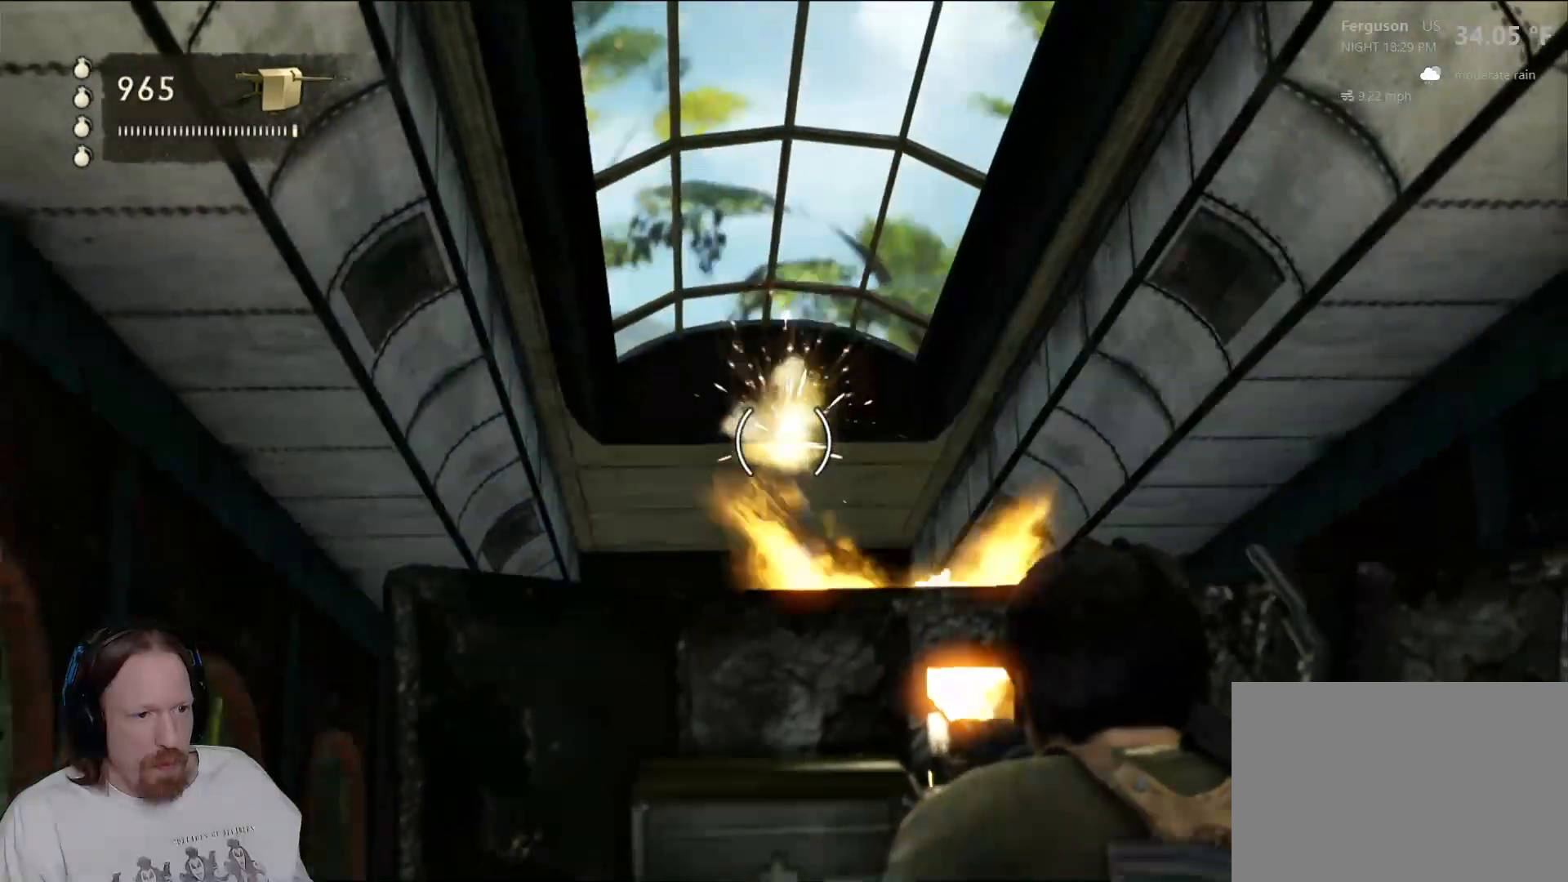
{"dt_ms": 500, "buttons": ["R2"], "left_stick": "center", "right_stick": "up", "events": []}
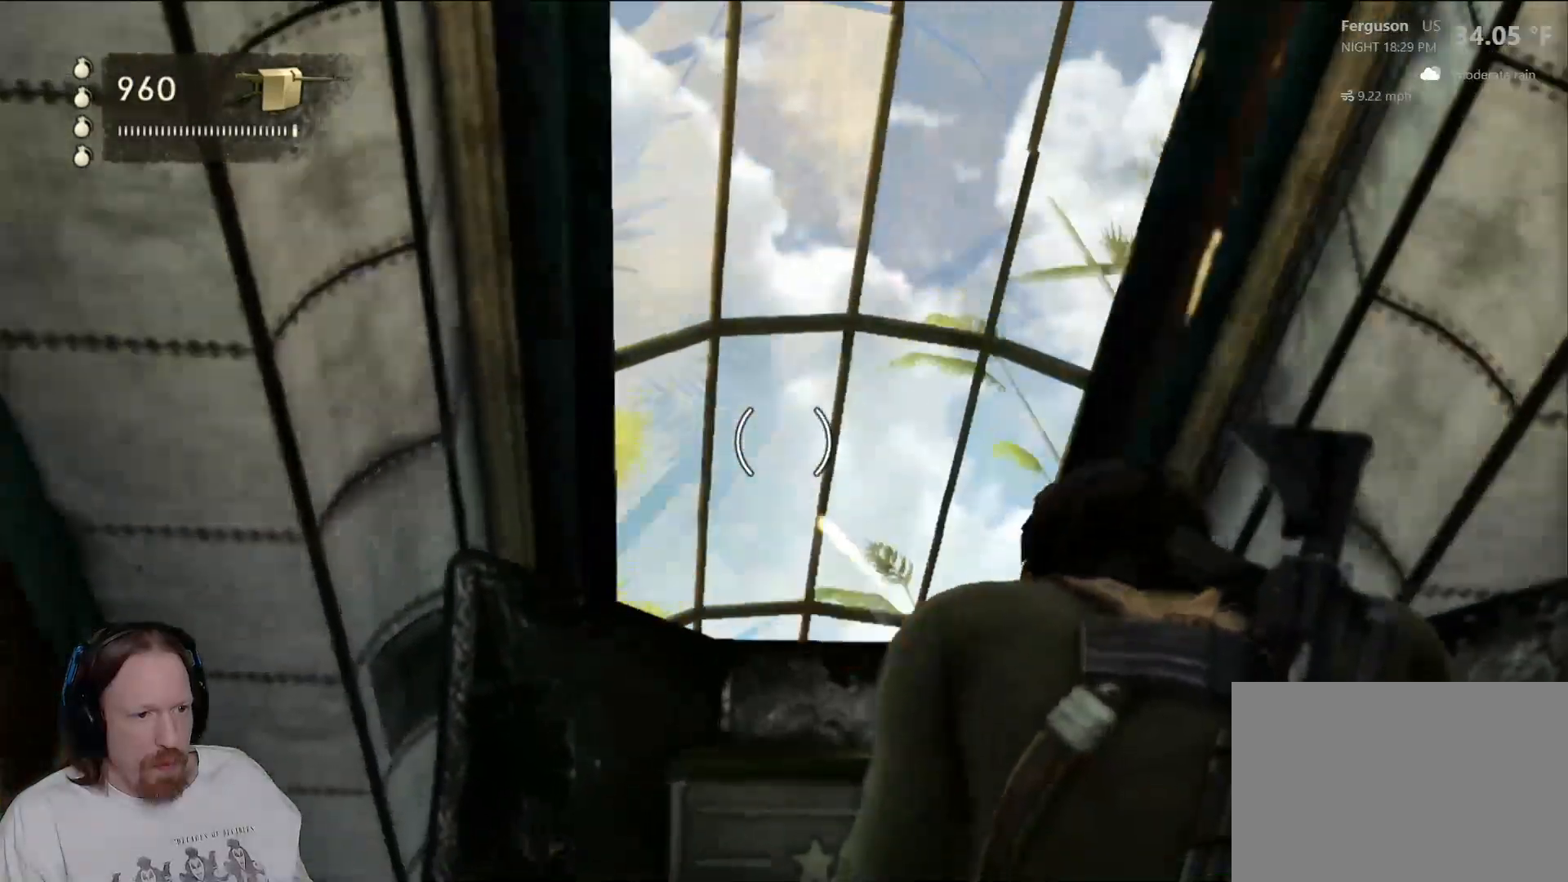
{"dt_ms": 500, "buttons": ["R2"], "left_stick": "center", "right_stick": "up", "events": []}
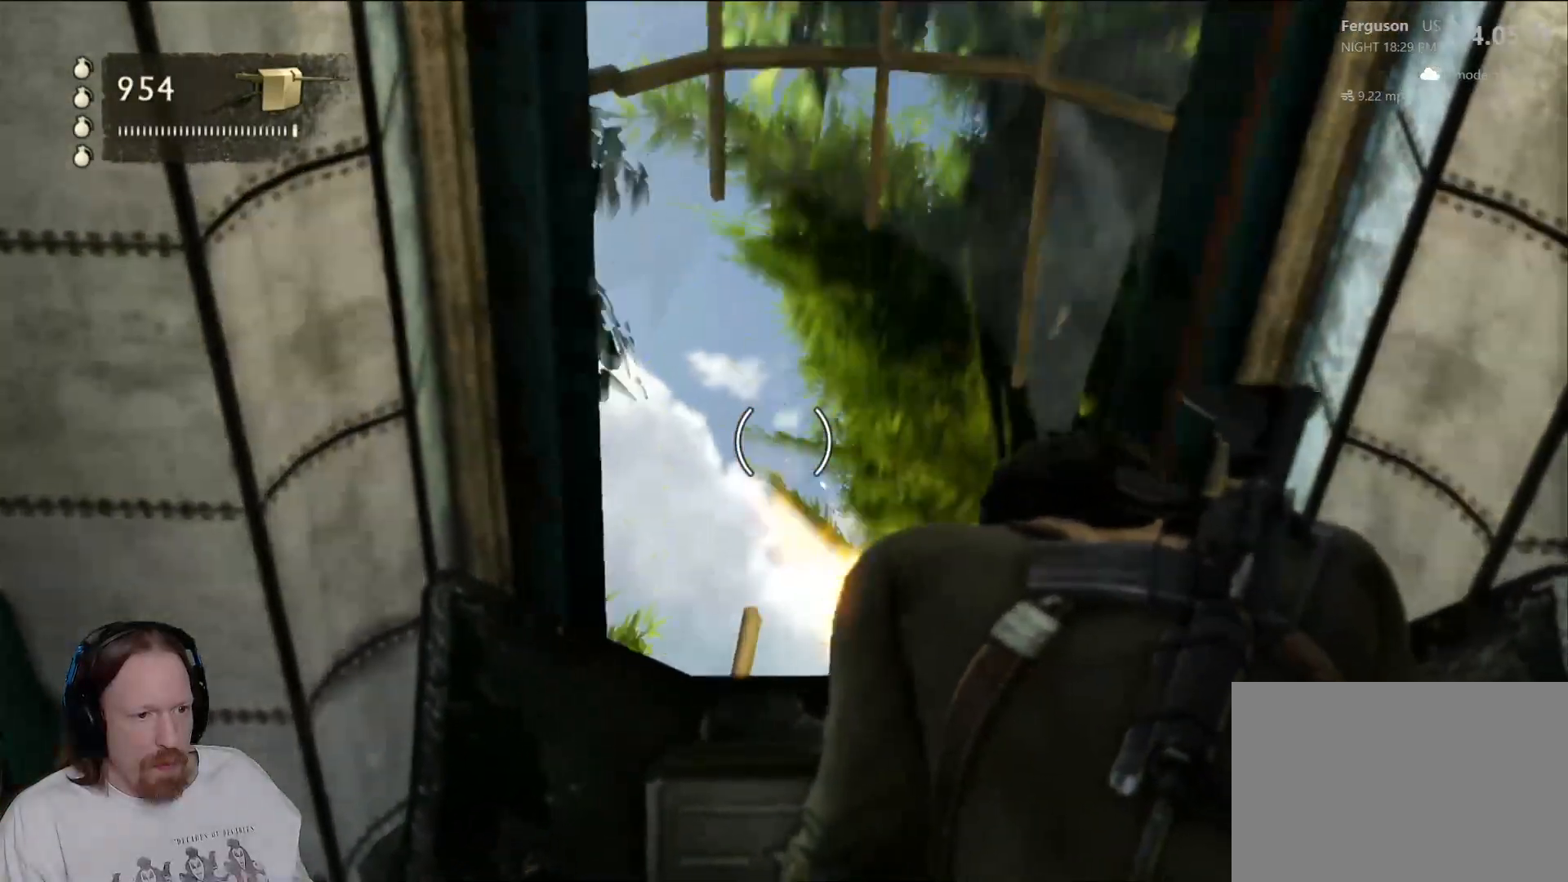
{"dt_ms": 1000, "buttons": [], "left_stick": "center", "right_stick": "down-left", "events": [[100, "right_stick", "center"], [283, "R2", "up"], [517, "right_stick", "down-left"]]}
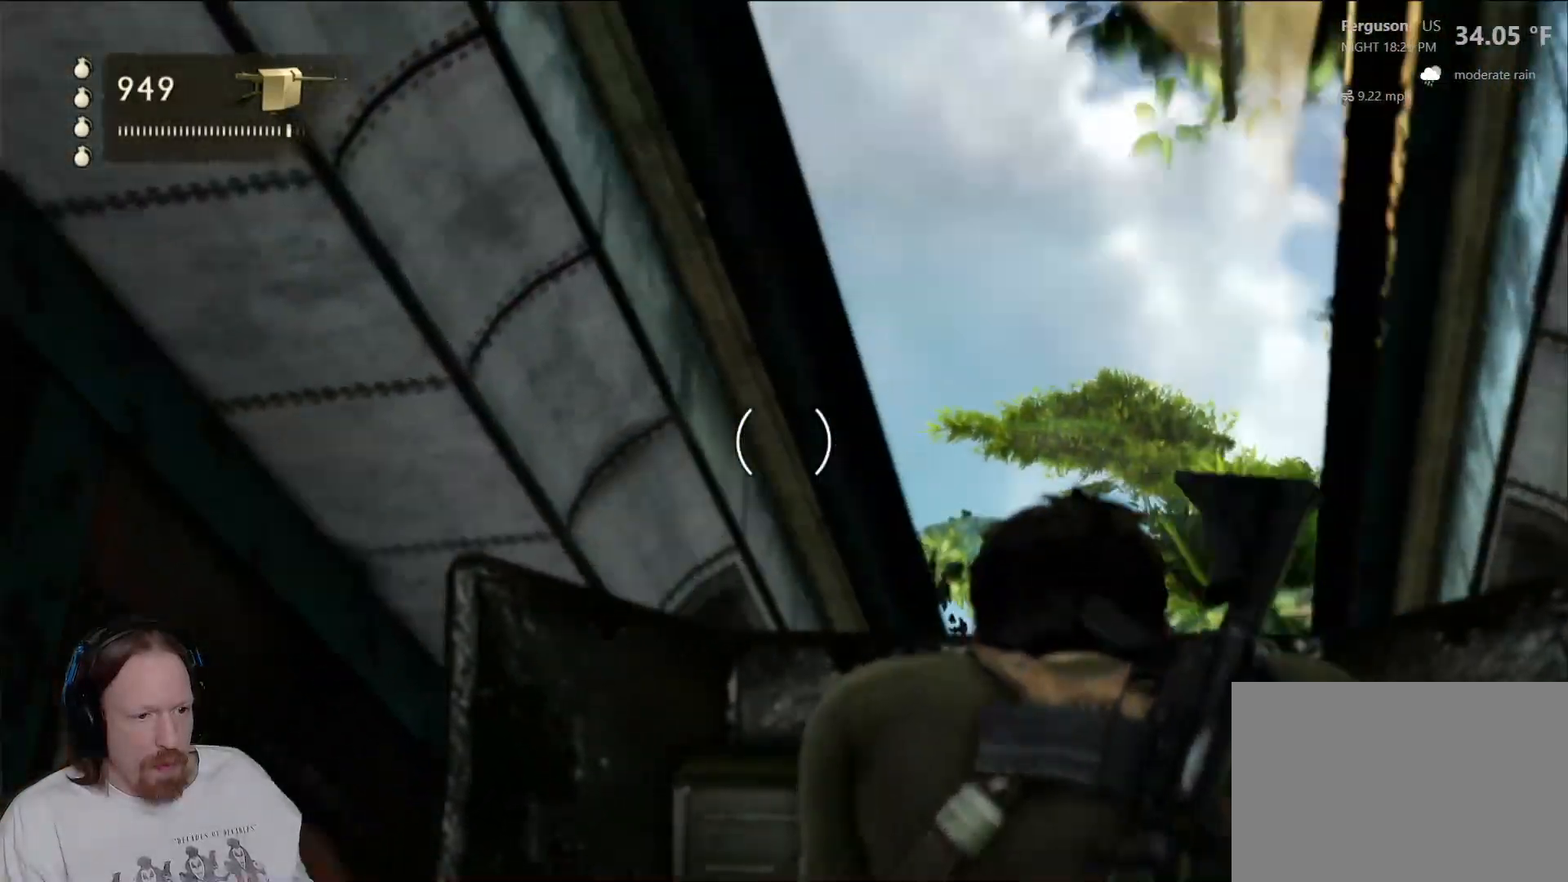
{"dt_ms": 500, "buttons": [], "left_stick": "center", "right_stick": "down-left", "events": []}
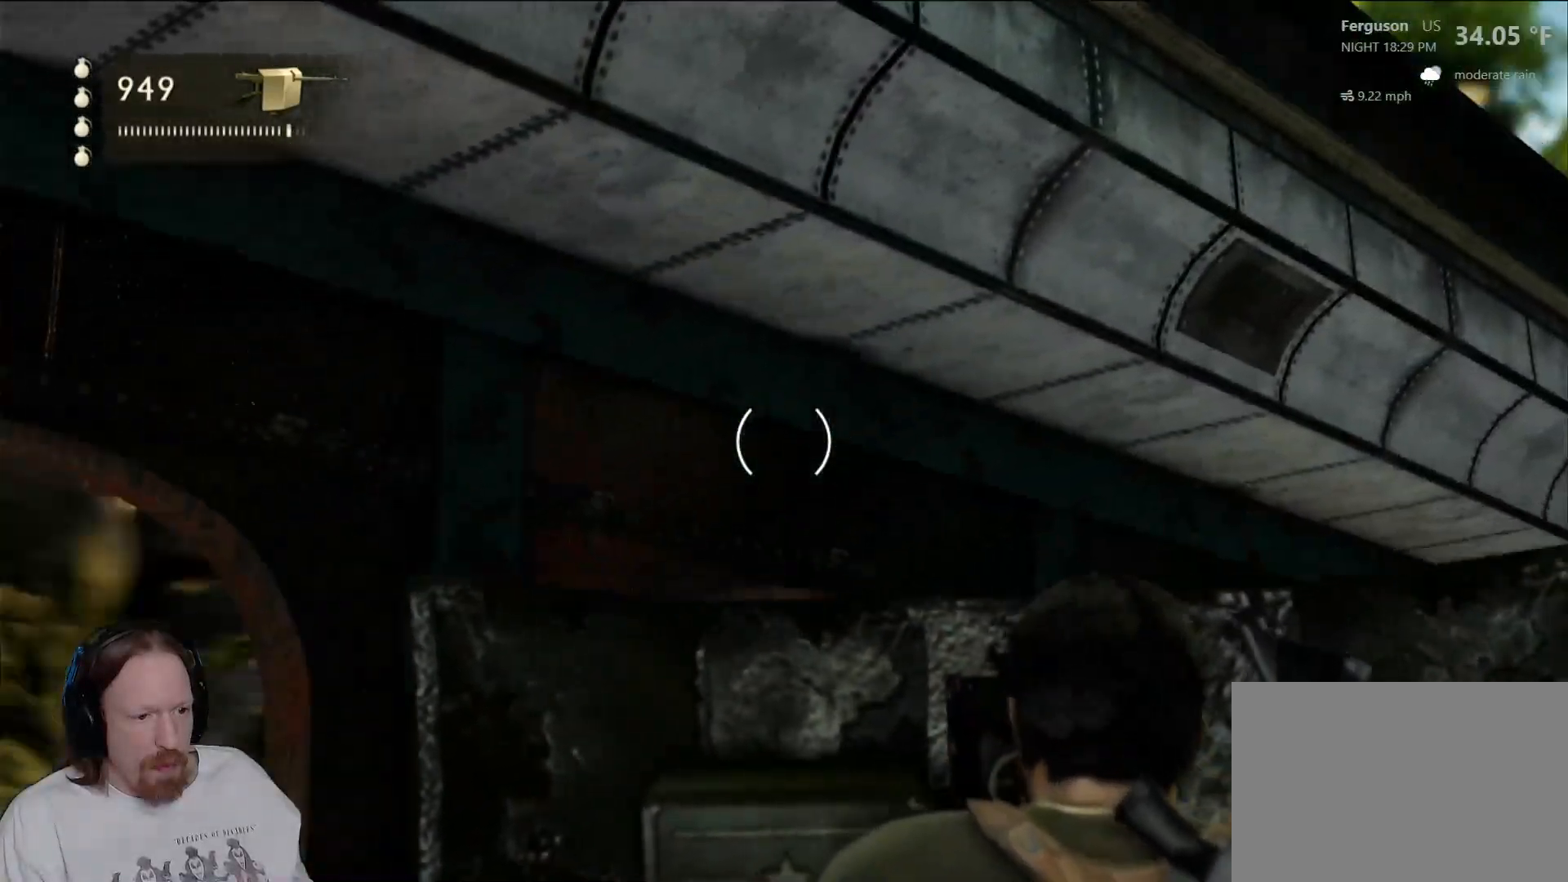
{"dt_ms": 500, "buttons": [], "left_stick": "center", "right_stick": "down-left", "events": []}
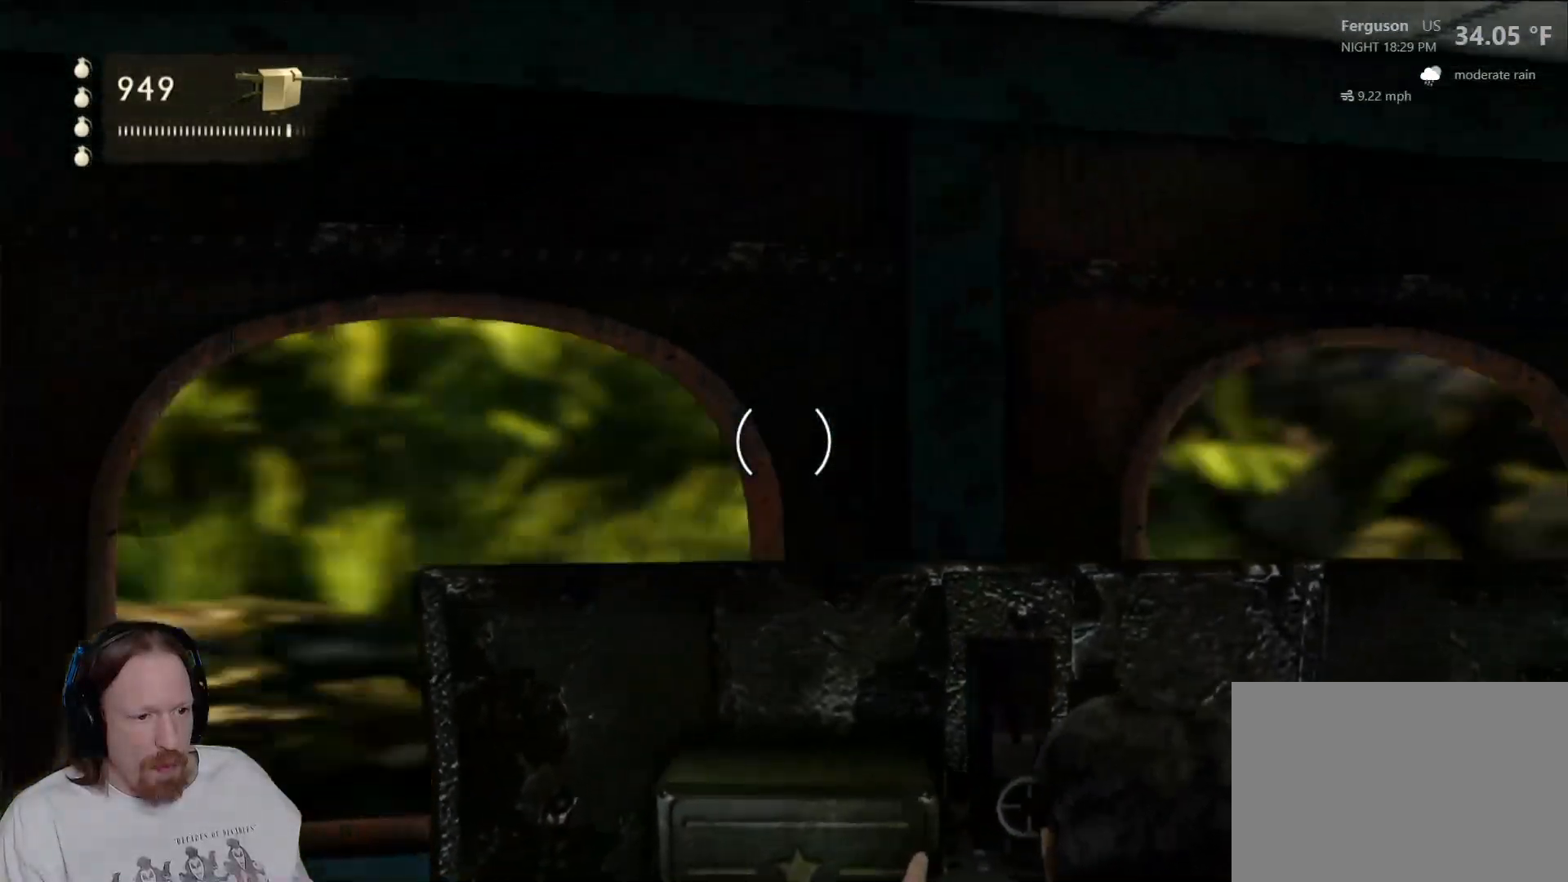
{"dt_ms": 500, "buttons": [], "left_stick": "center", "right_stick": "down-left", "events": []}
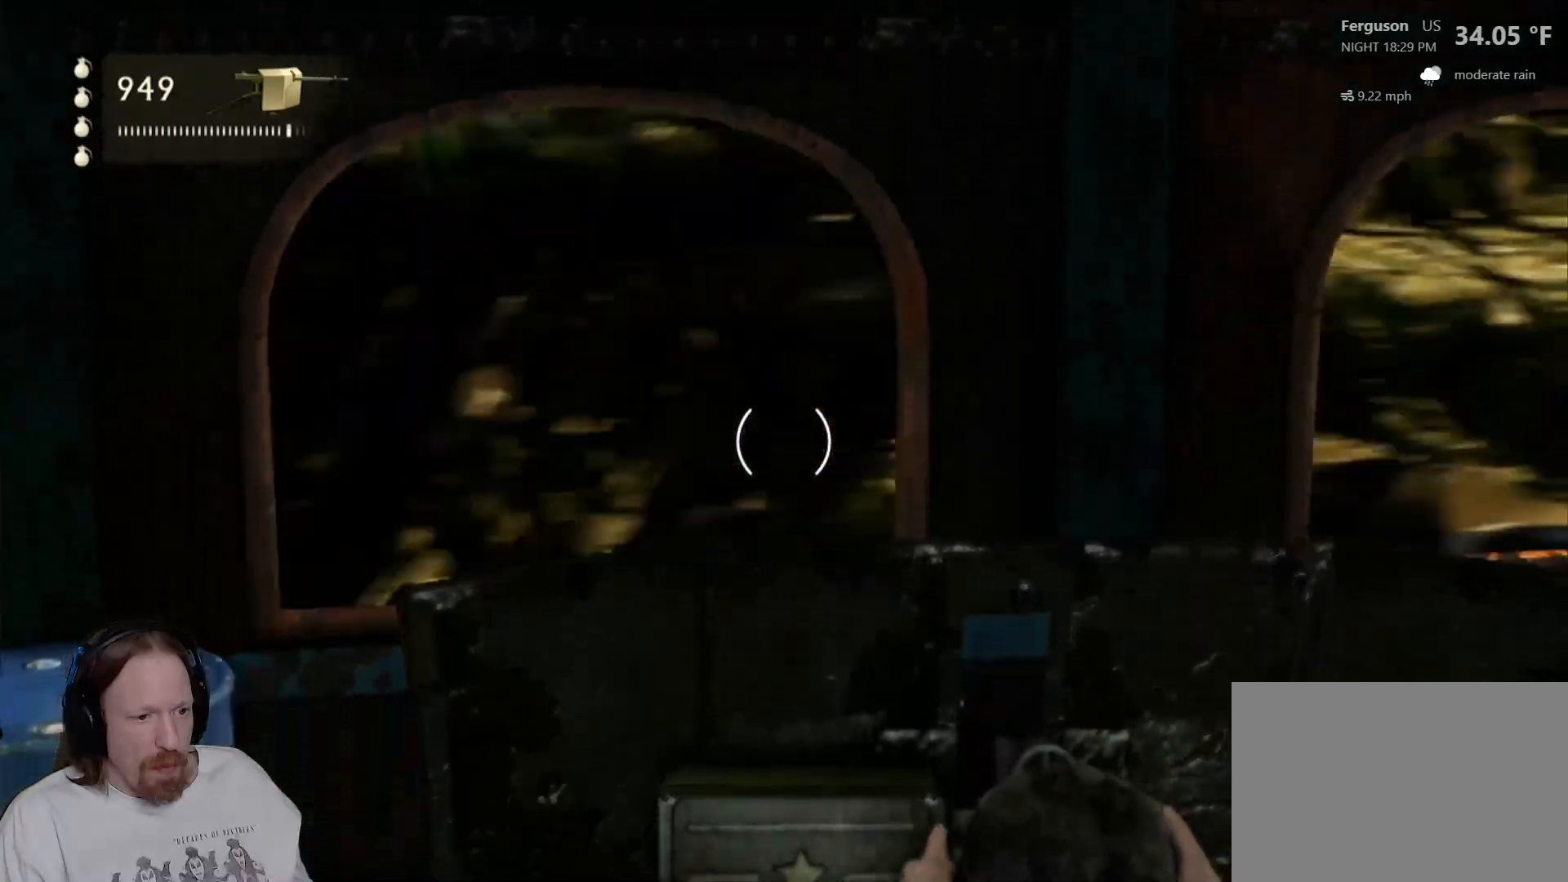
{"dt_ms": 500, "buttons": [], "left_stick": "center", "right_stick": "down-left", "events": []}
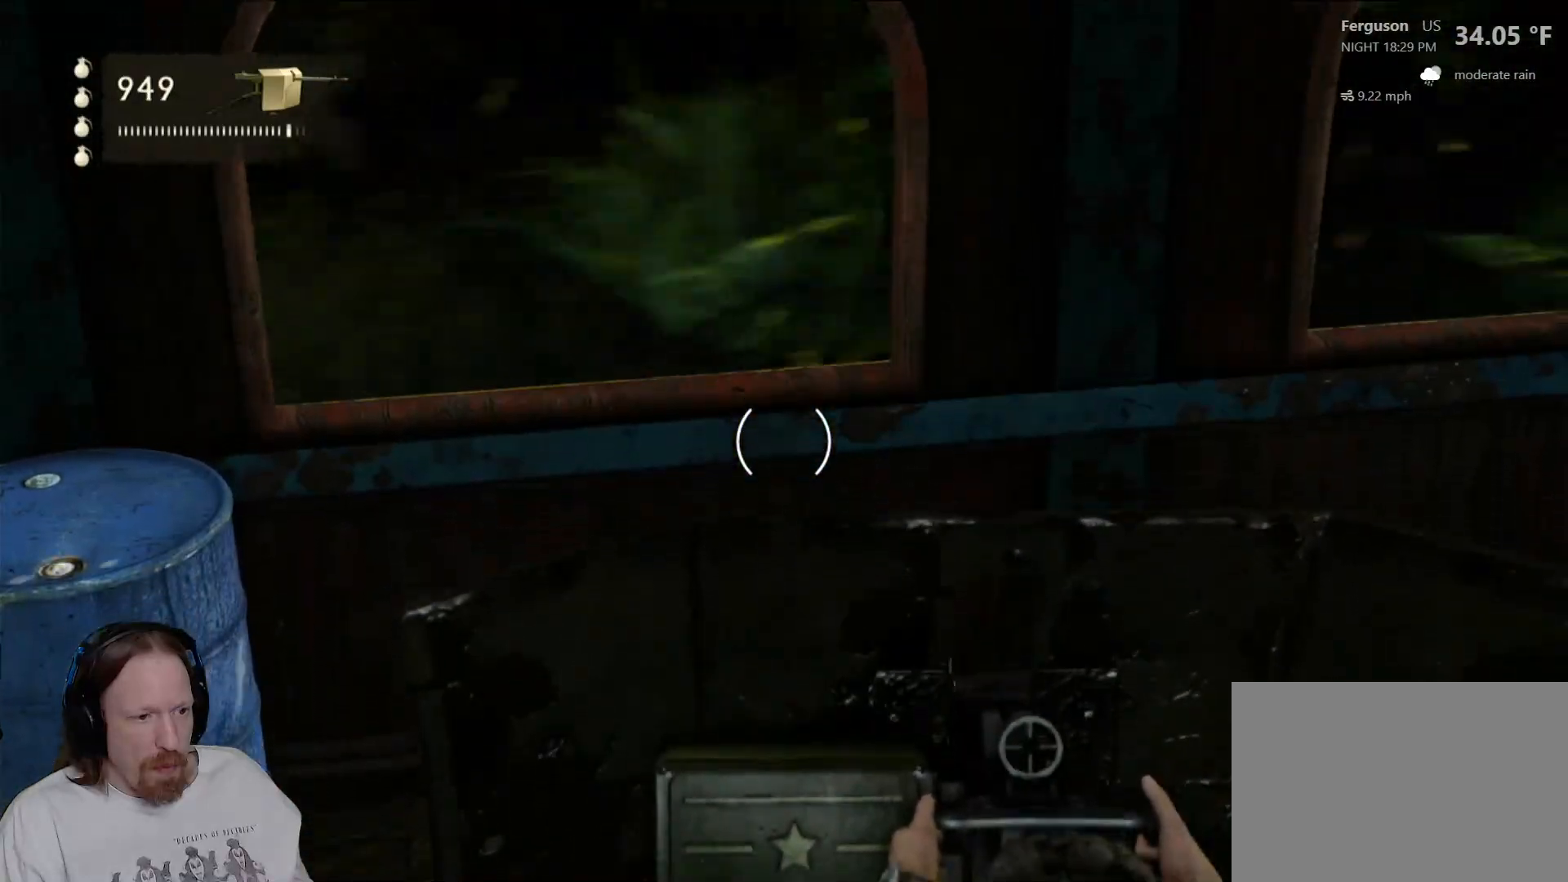
{"dt_ms": 500, "buttons": ["R2"], "left_stick": "center", "right_stick": "left", "events": [[217, "R2", "down"], [300, "right_stick", "left"]]}
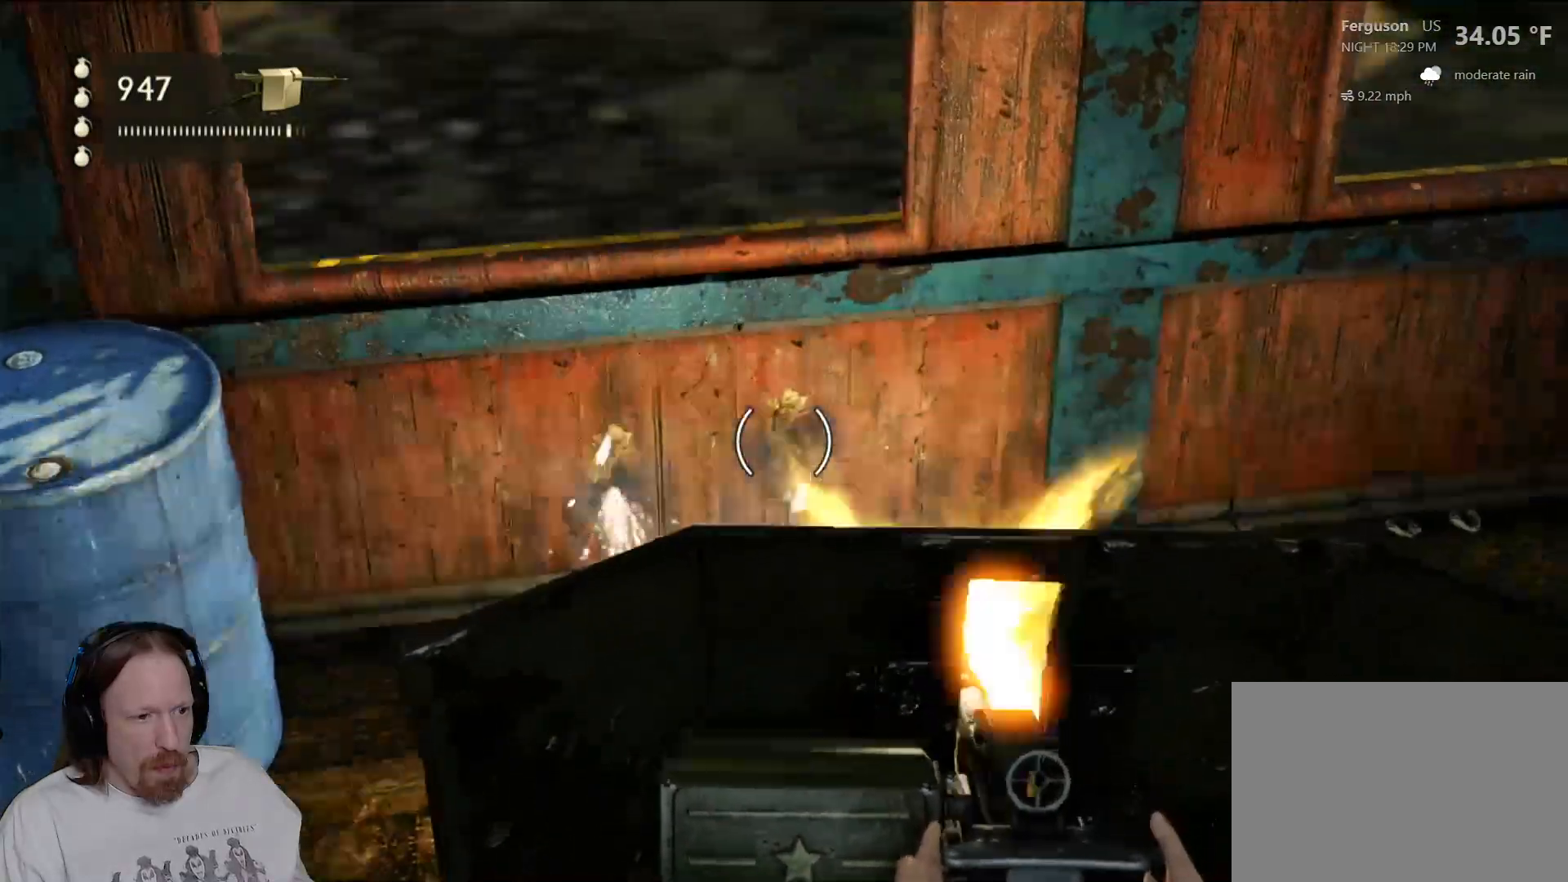
{"dt_ms": 1000, "buttons": ["R2"], "left_stick": "center", "right_stick": "up-right", "events": [[83, "right_stick", "center"], [500, "right_stick", "right"], [983, "right_stick", "up-right"]]}
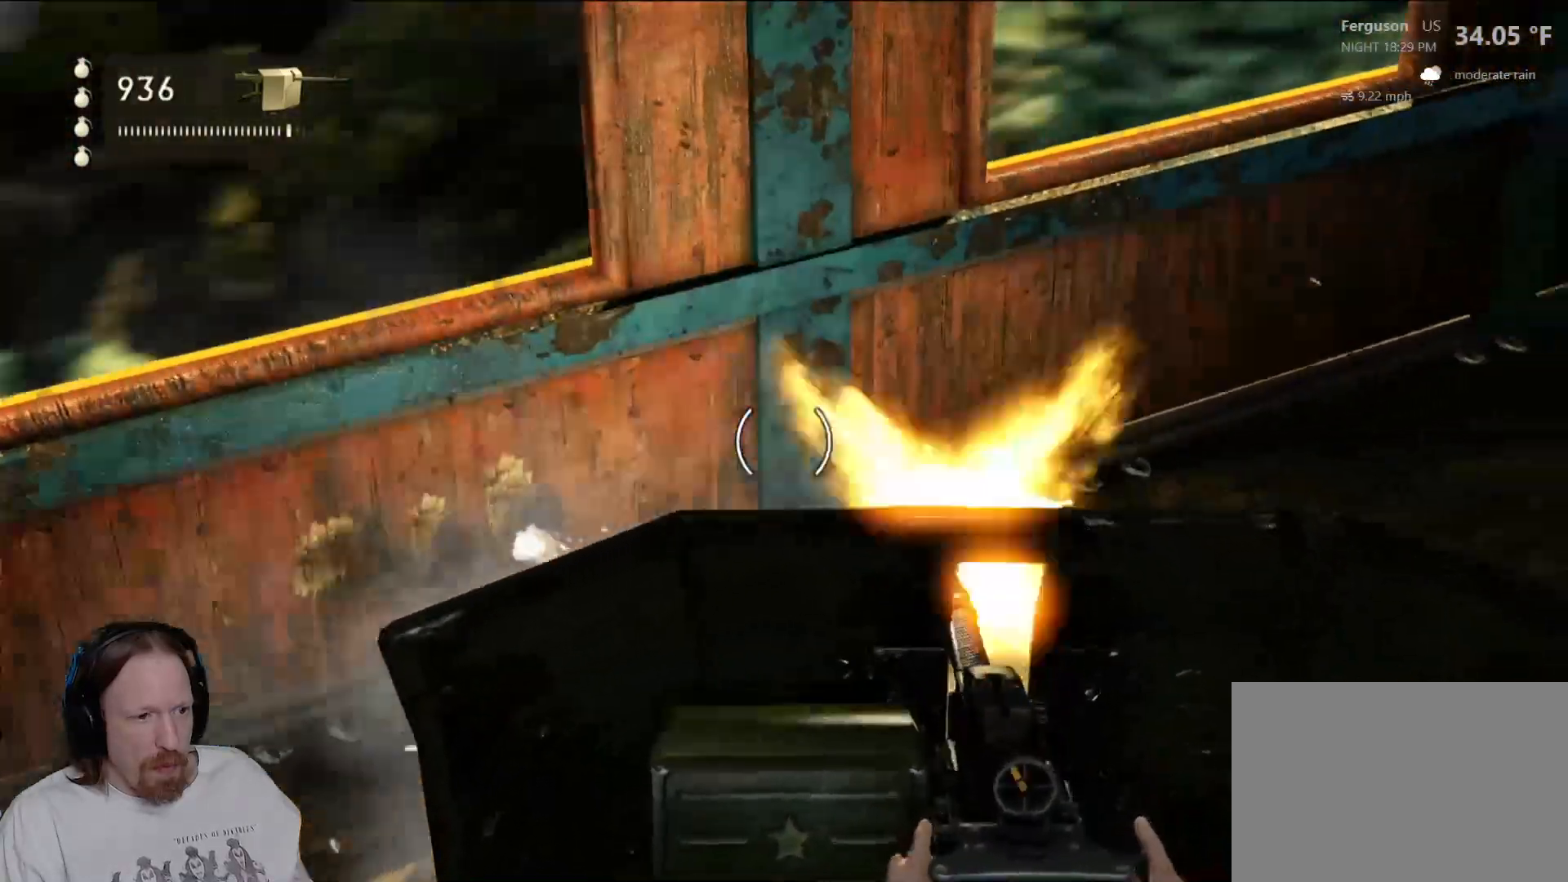
{"dt_ms": 500, "buttons": ["R2"], "left_stick": "center", "right_stick": "up-right", "events": []}
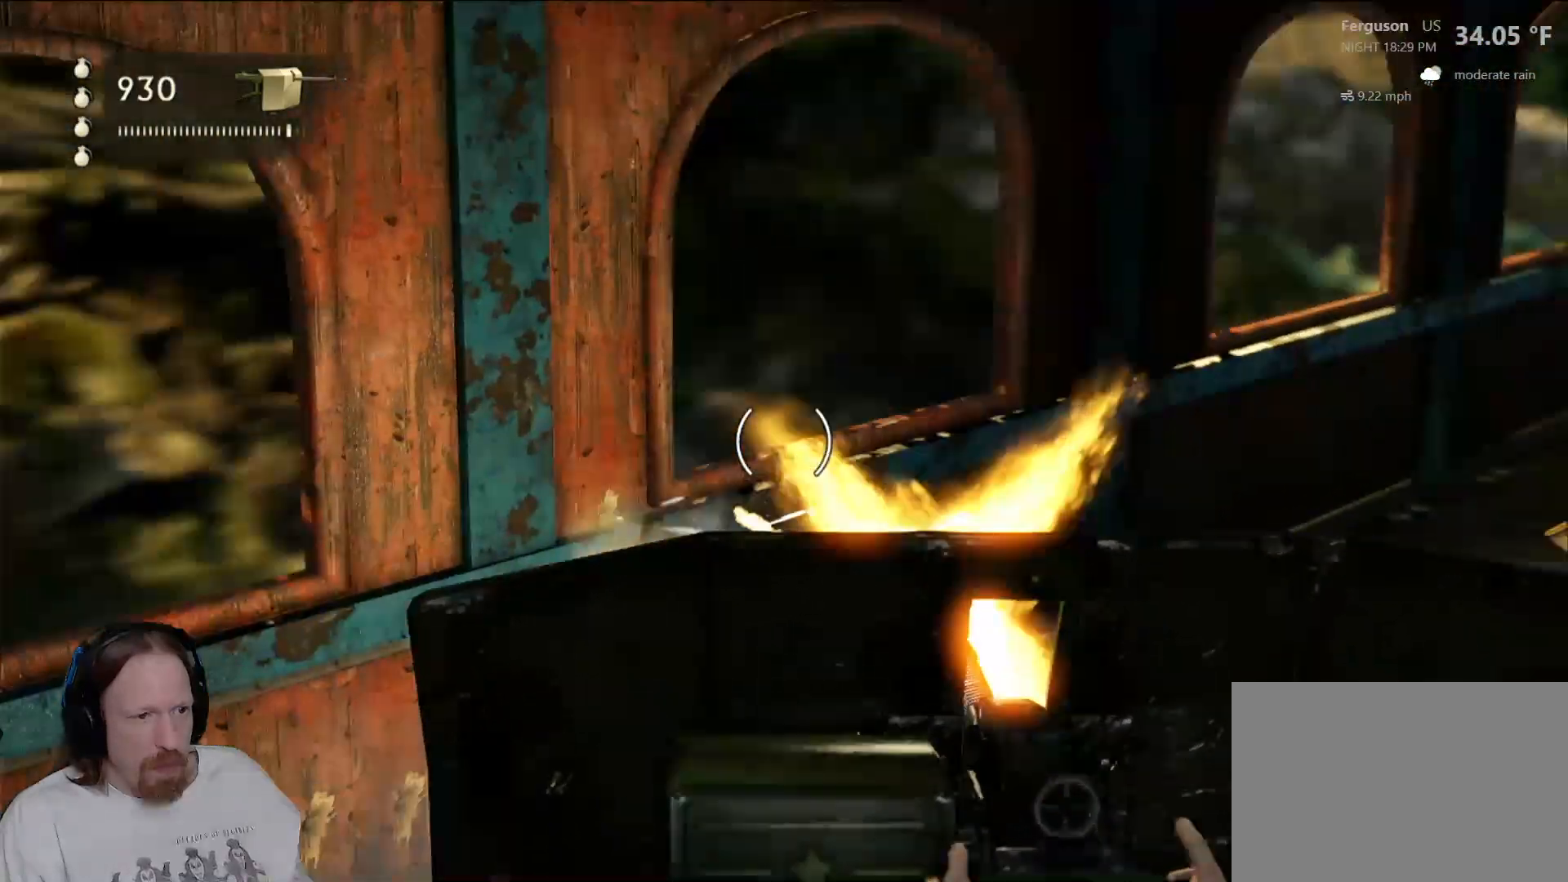
{"dt_ms": 500, "buttons": ["R2"], "left_stick": "center", "right_stick": "right", "events": [[183, "right_stick", "right"]]}
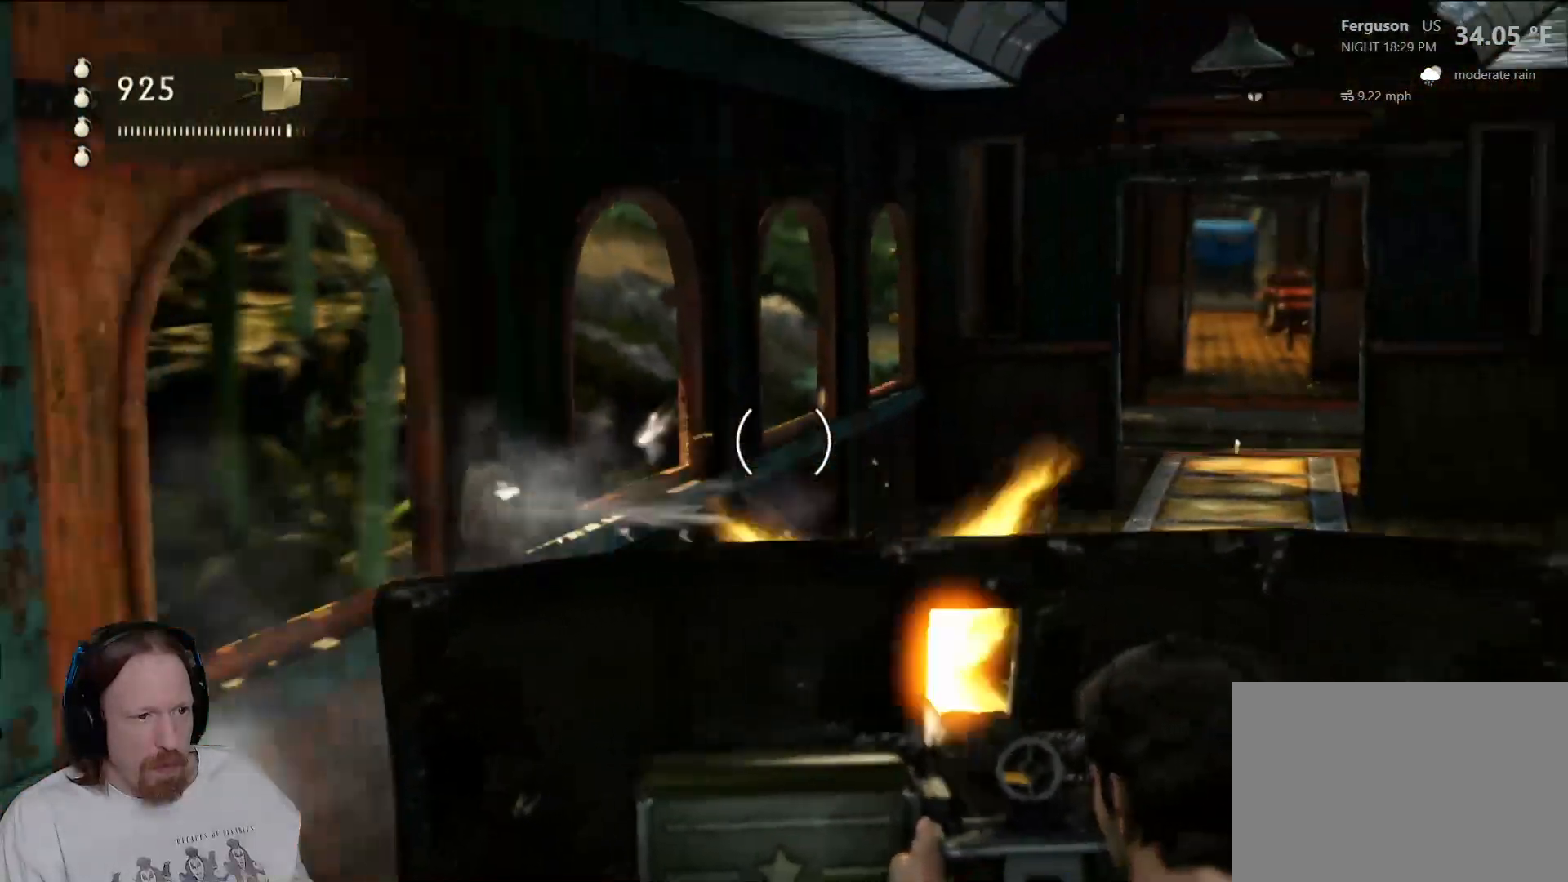
{"dt_ms": 500, "buttons": ["R2"], "left_stick": "center", "right_stick": "right", "events": []}
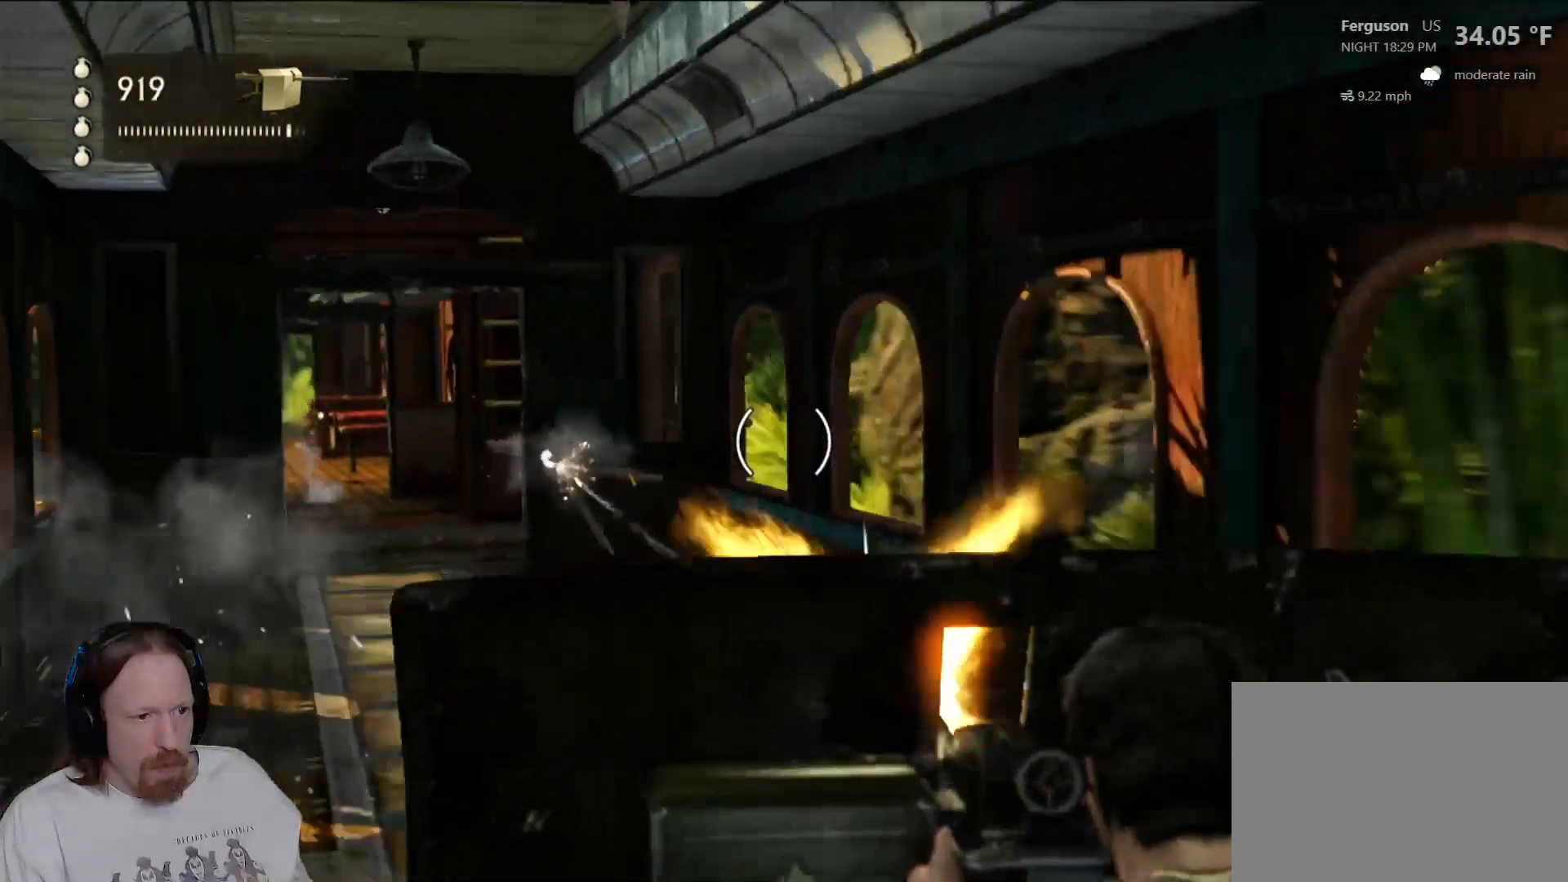
{"dt_ms": 500, "buttons": ["R2"], "left_stick": "center", "right_stick": "right", "events": []}
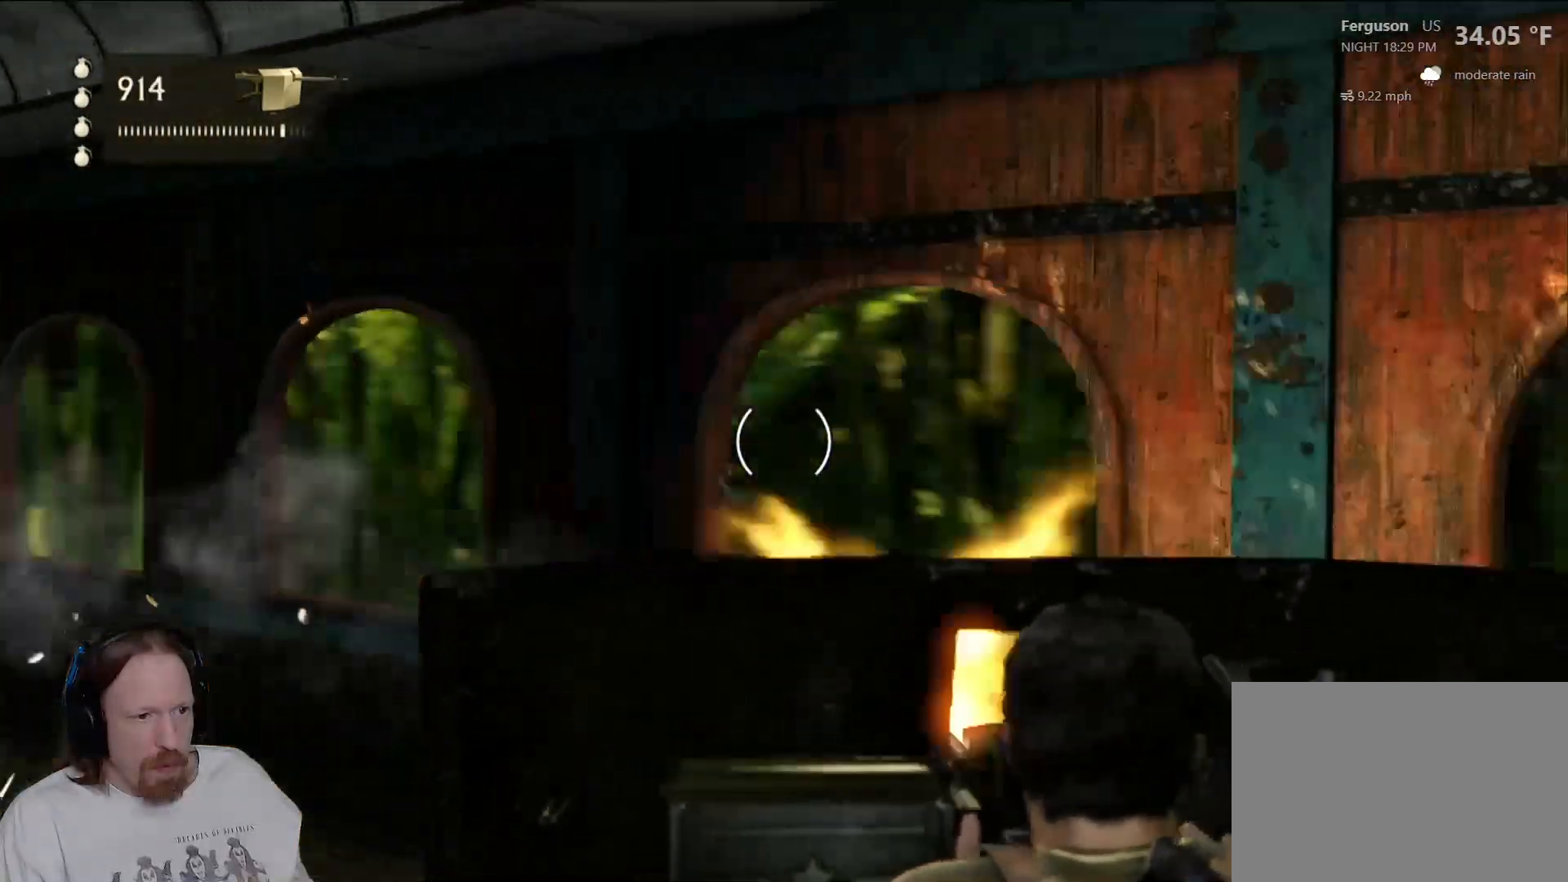
{"dt_ms": 500, "buttons": ["R2"], "left_stick": "center", "right_stick": "right", "events": []}
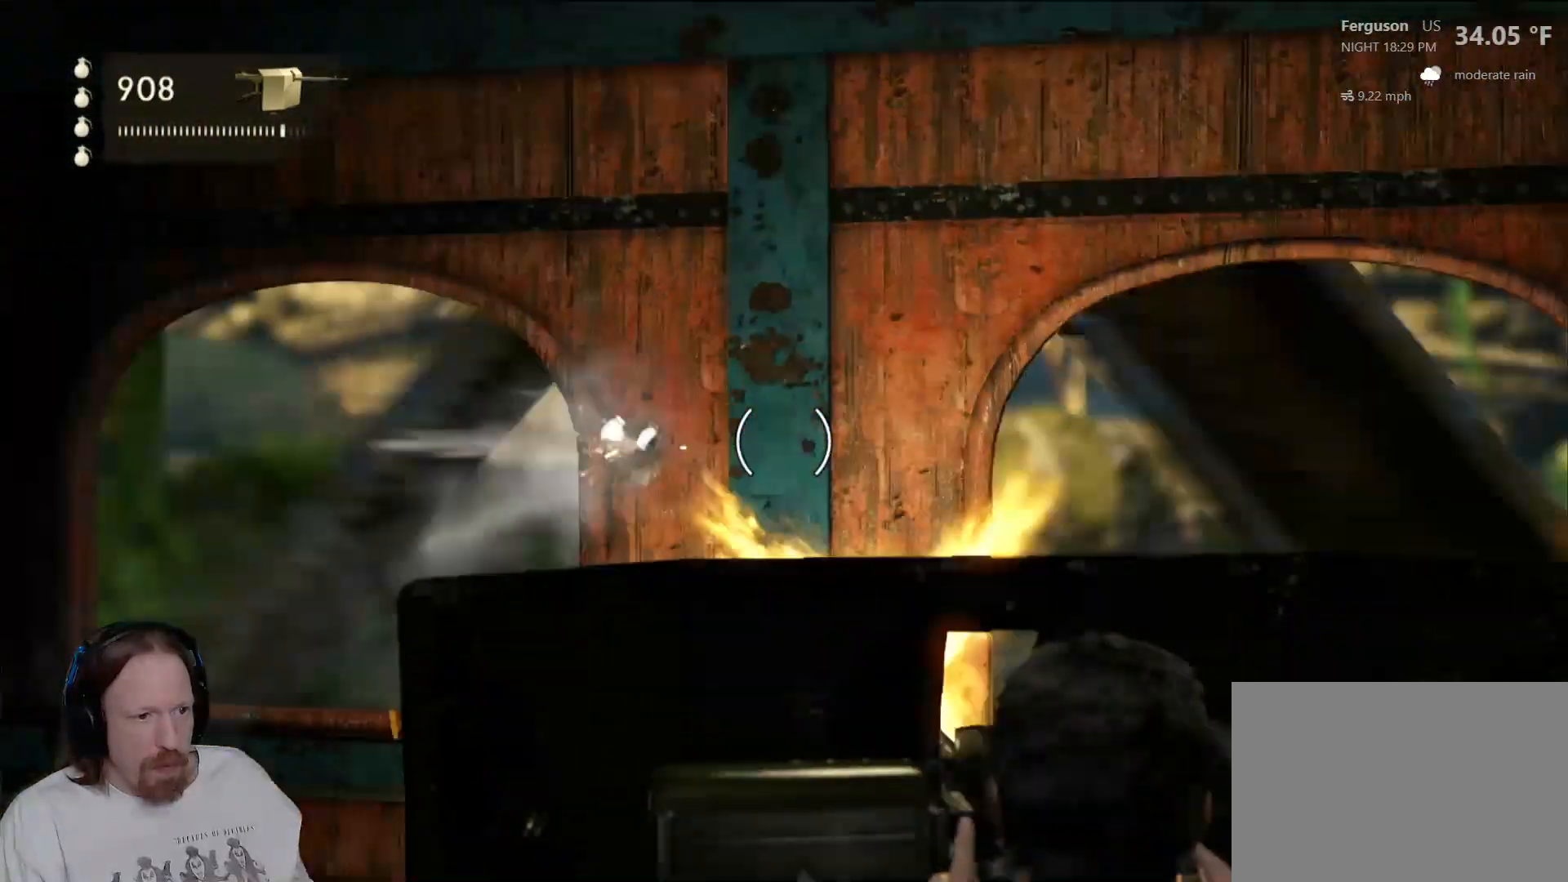
{"dt_ms": 500, "buttons": ["CIRCLE"], "left_stick": "center", "right_stick": "center", "events": [[300, "R2", "up"], [350, "right_stick", "center"], [500, "CIRCLE", "down"]]}
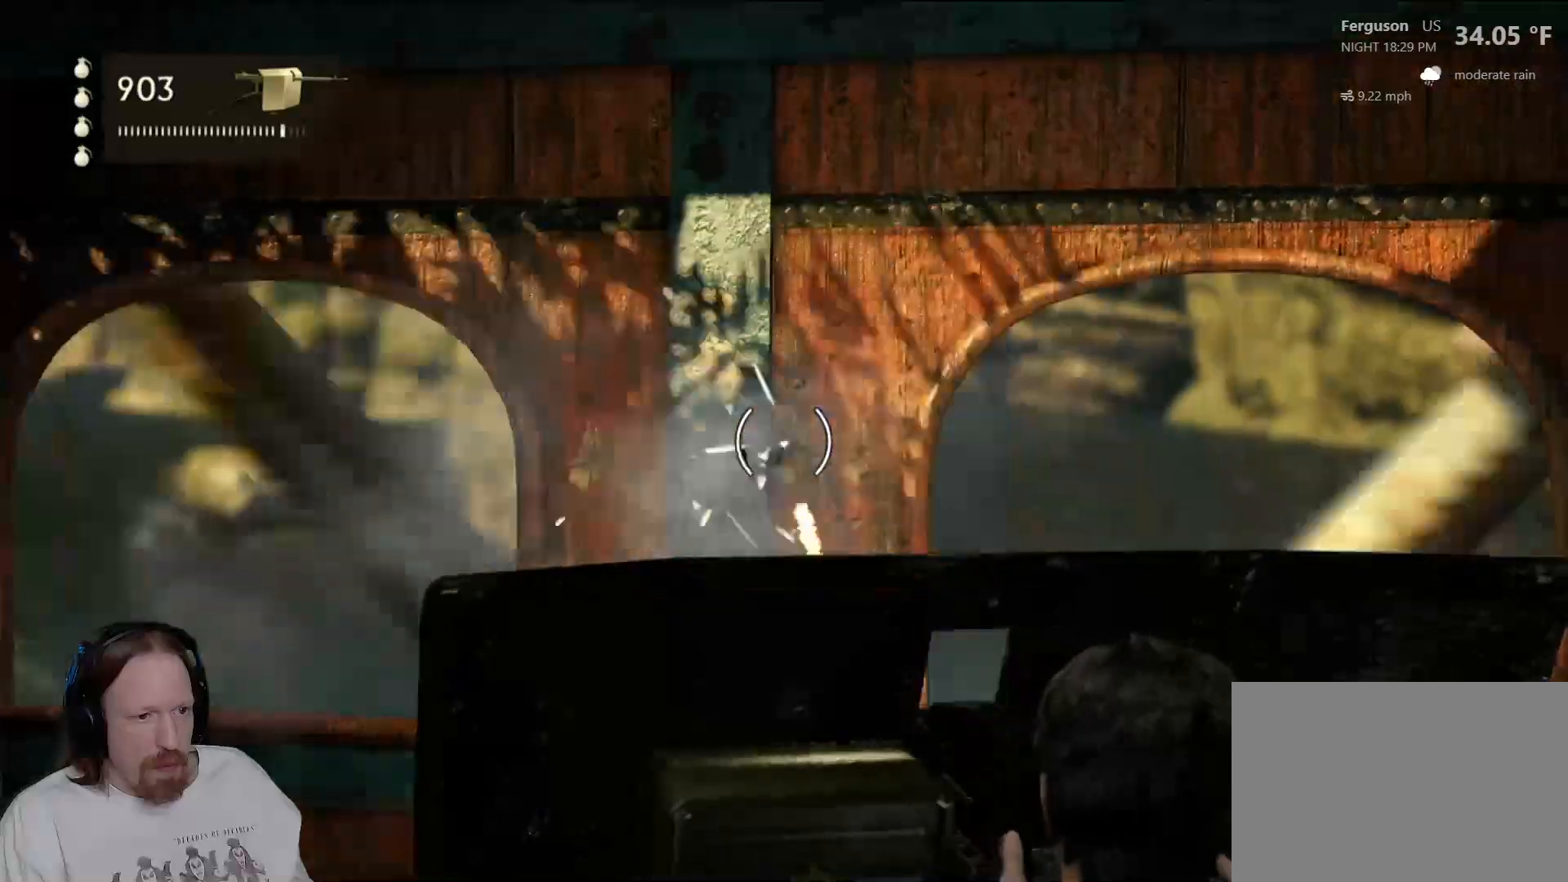
{"dt_ms": 500, "buttons": [], "left_stick": "down-right", "right_stick": "down-right", "events": [[150, "CIRCLE", "up"], [333, "left_stick", "down-right"], [383, "right_stick", "down-right"]]}
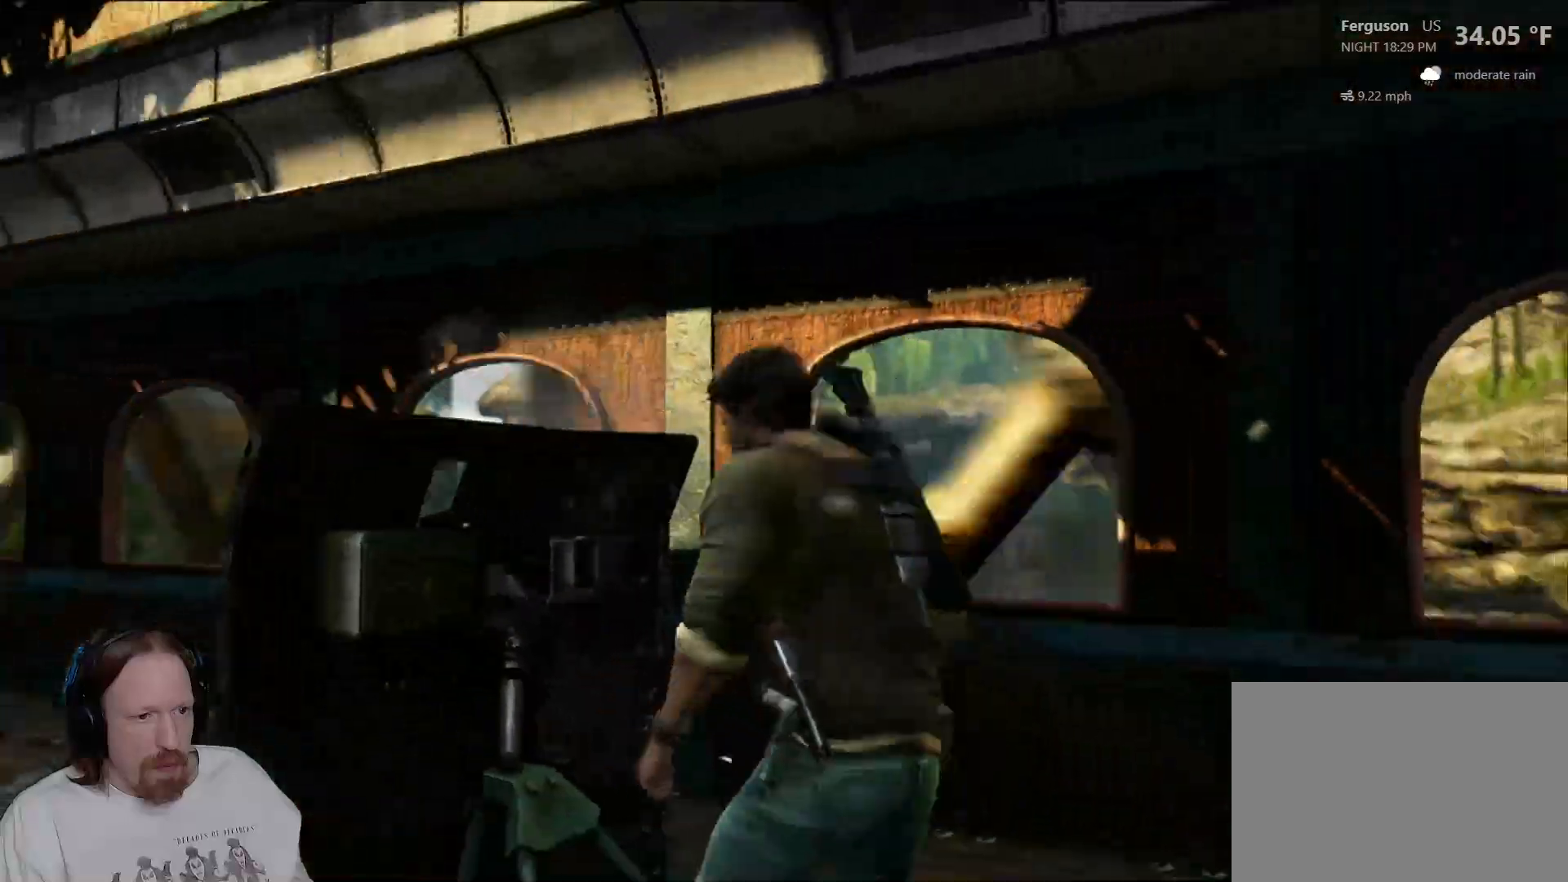
{"dt_ms": 500, "buttons": [], "left_stick": "center", "right_stick": "right", "events": [[50, "left_stick", "right"], [217, "left_stick", "up-right"], [433, "left_stick", "center"], [483, "right_stick", "right"]]}